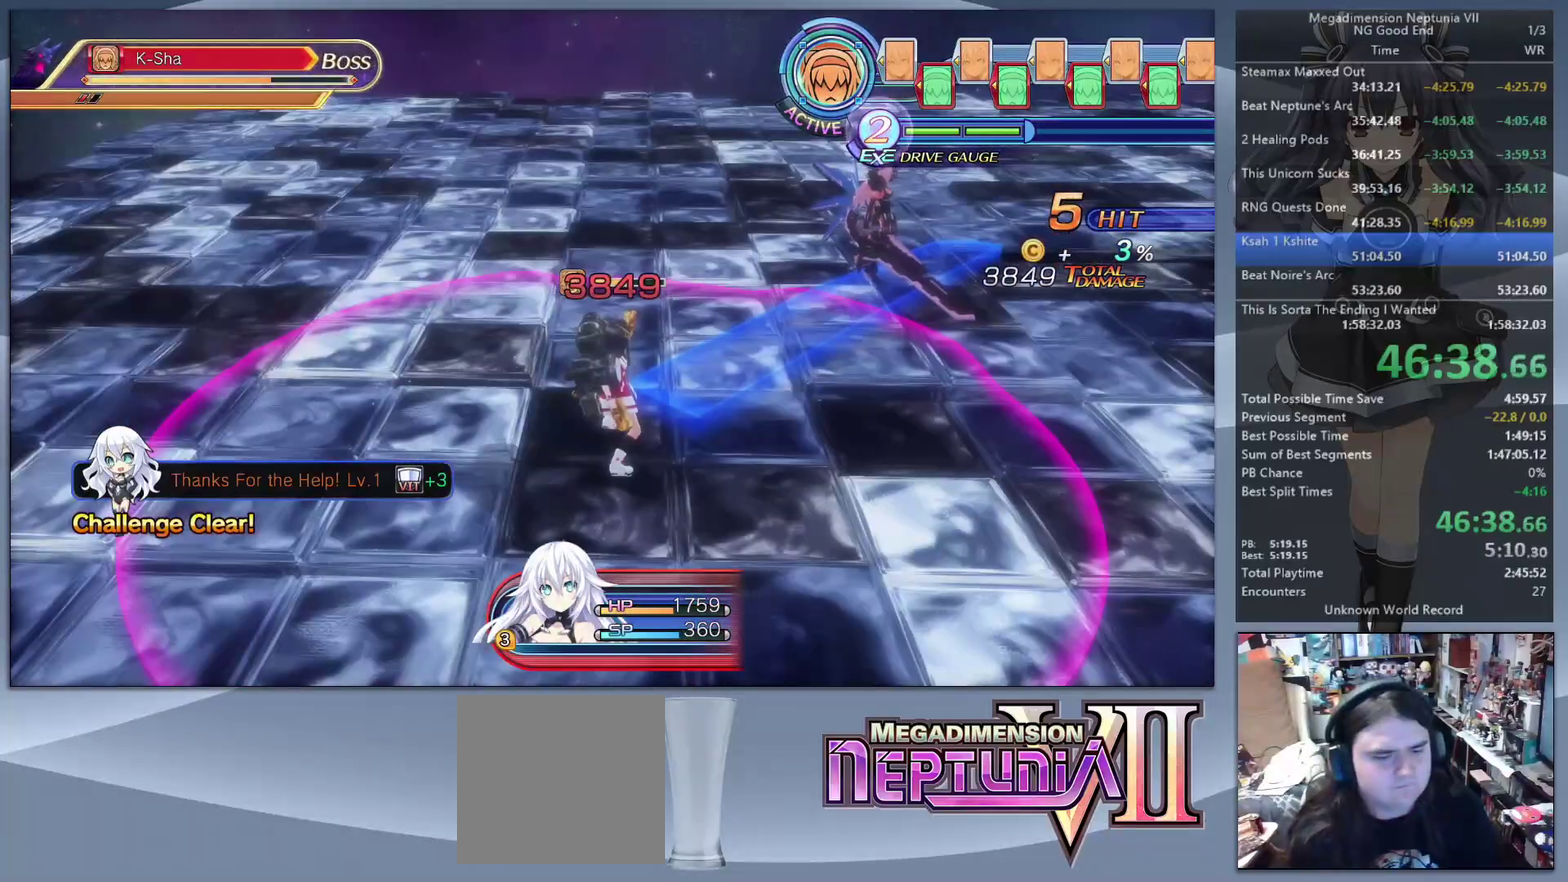
Gameplay with a controller (PlayStation layout); each line is a JSON object with the inputs held at the frame after it. "events" lists button and stick changes between this image and that frame as [ms after this image, input, new state], when the widget could be followed in between. Not read: L3 R3.
{"buttons": ["L2"], "left_stick": "center", "right_stick": "center", "events": []}
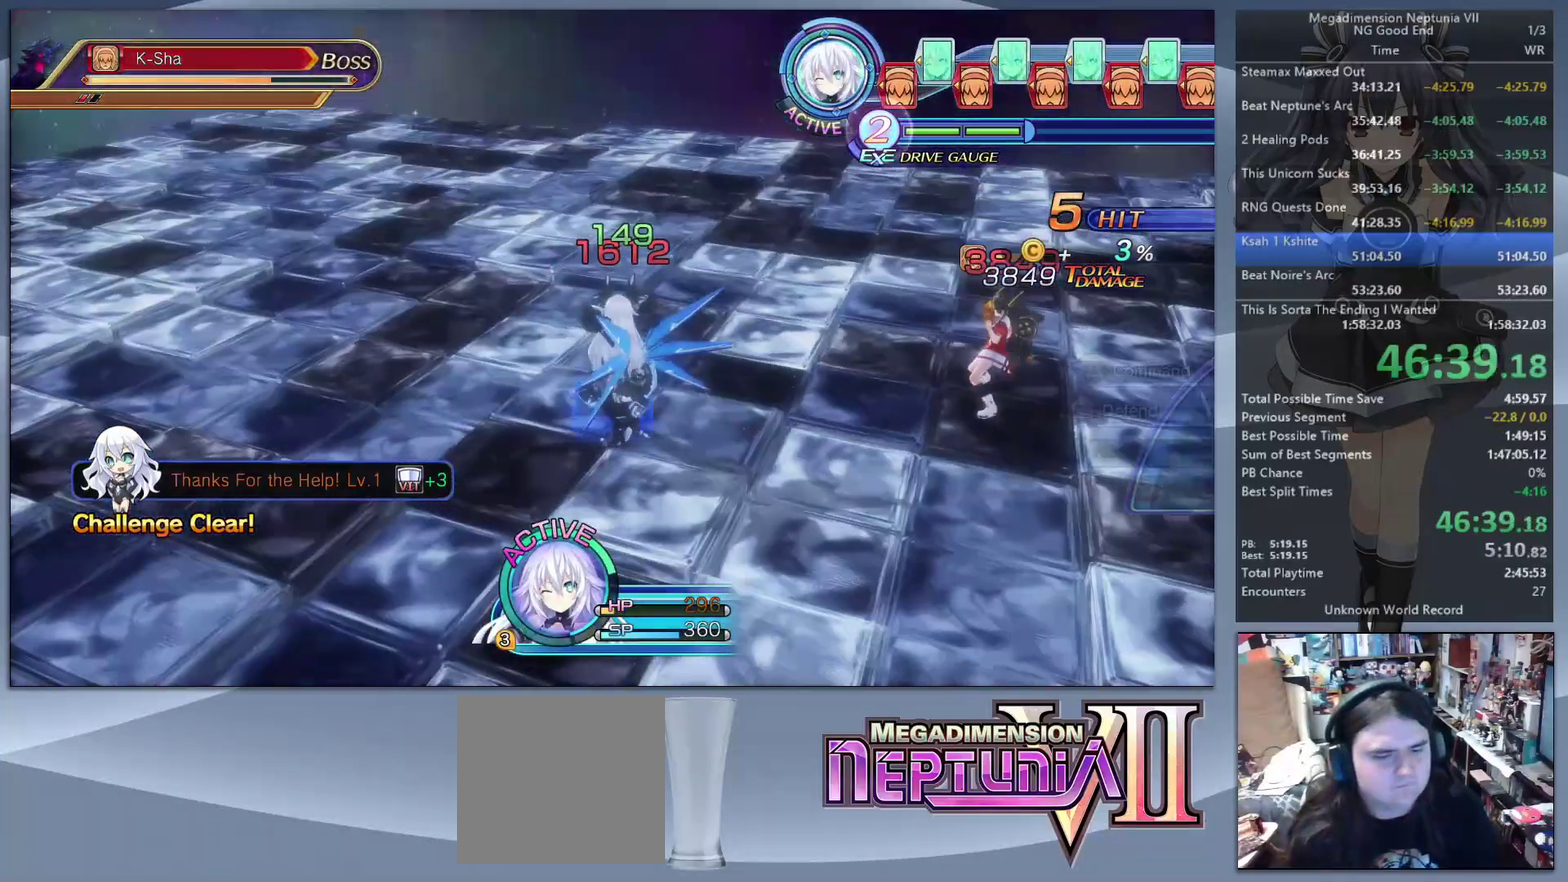
{"buttons": [], "left_stick": "center", "right_stick": "center", "events": [[100, "TRIANGLE", "down"], [133, "L2", "up"], [233, "TRIANGLE", "up"], [267, "DPAD_DOWN", "down"], [333, "CROSS", "down"], [333, "DPAD_DOWN", "up"], [467, "CROSS", "up"]]}
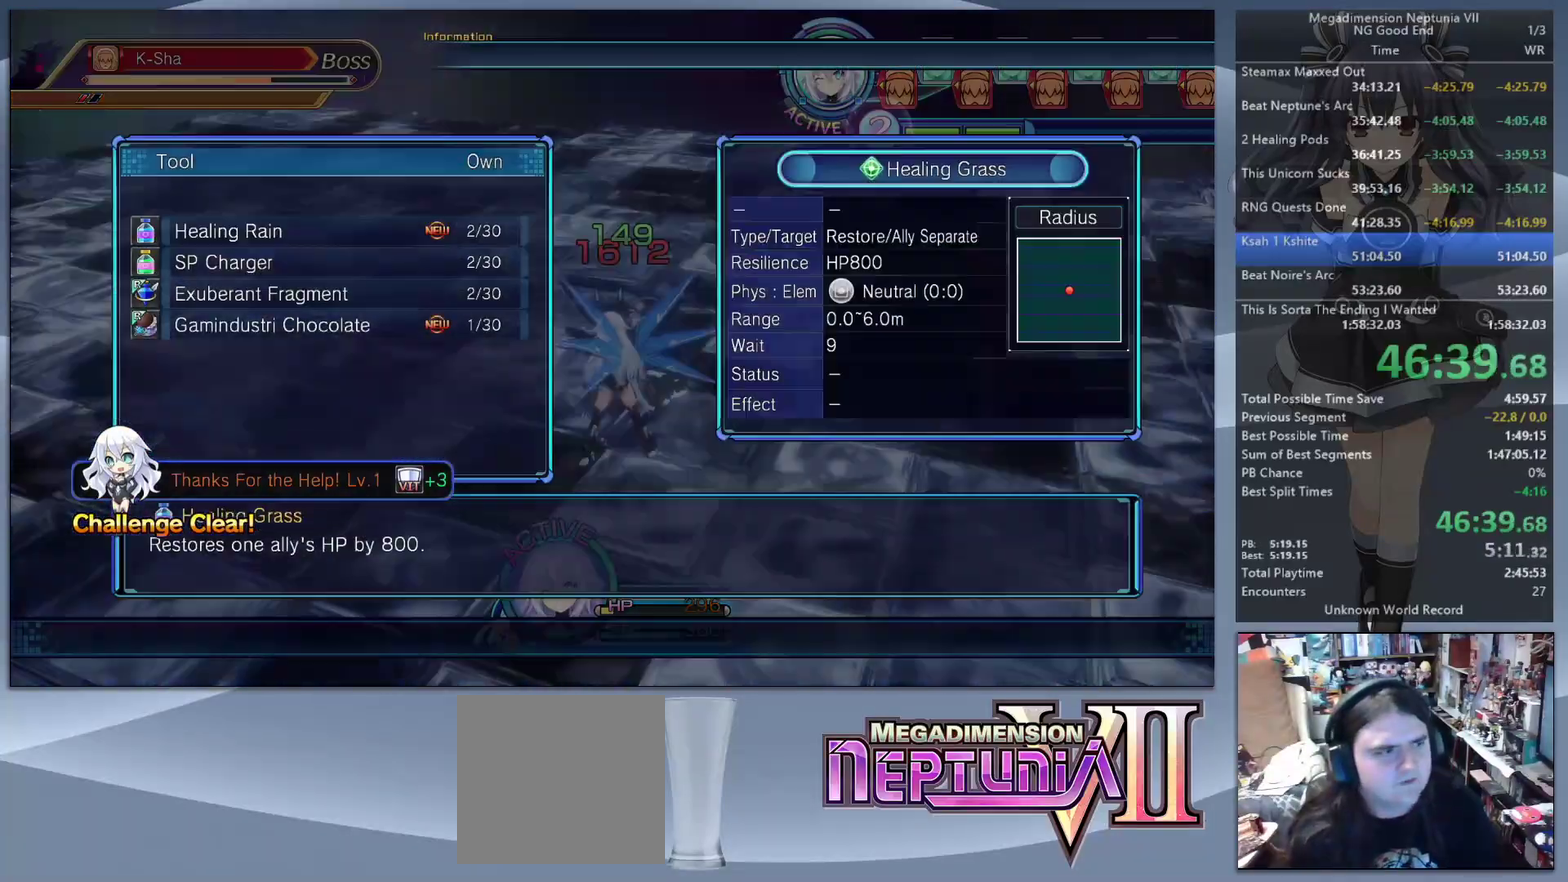
{"buttons": [], "left_stick": "center", "right_stick": "center", "events": [[100, "DPAD_DOWN", "down"], [167, "DPAD_DOWN", "up"], [300, "DPAD_DOWN", "down"], [367, "DPAD_DOWN", "up"]]}
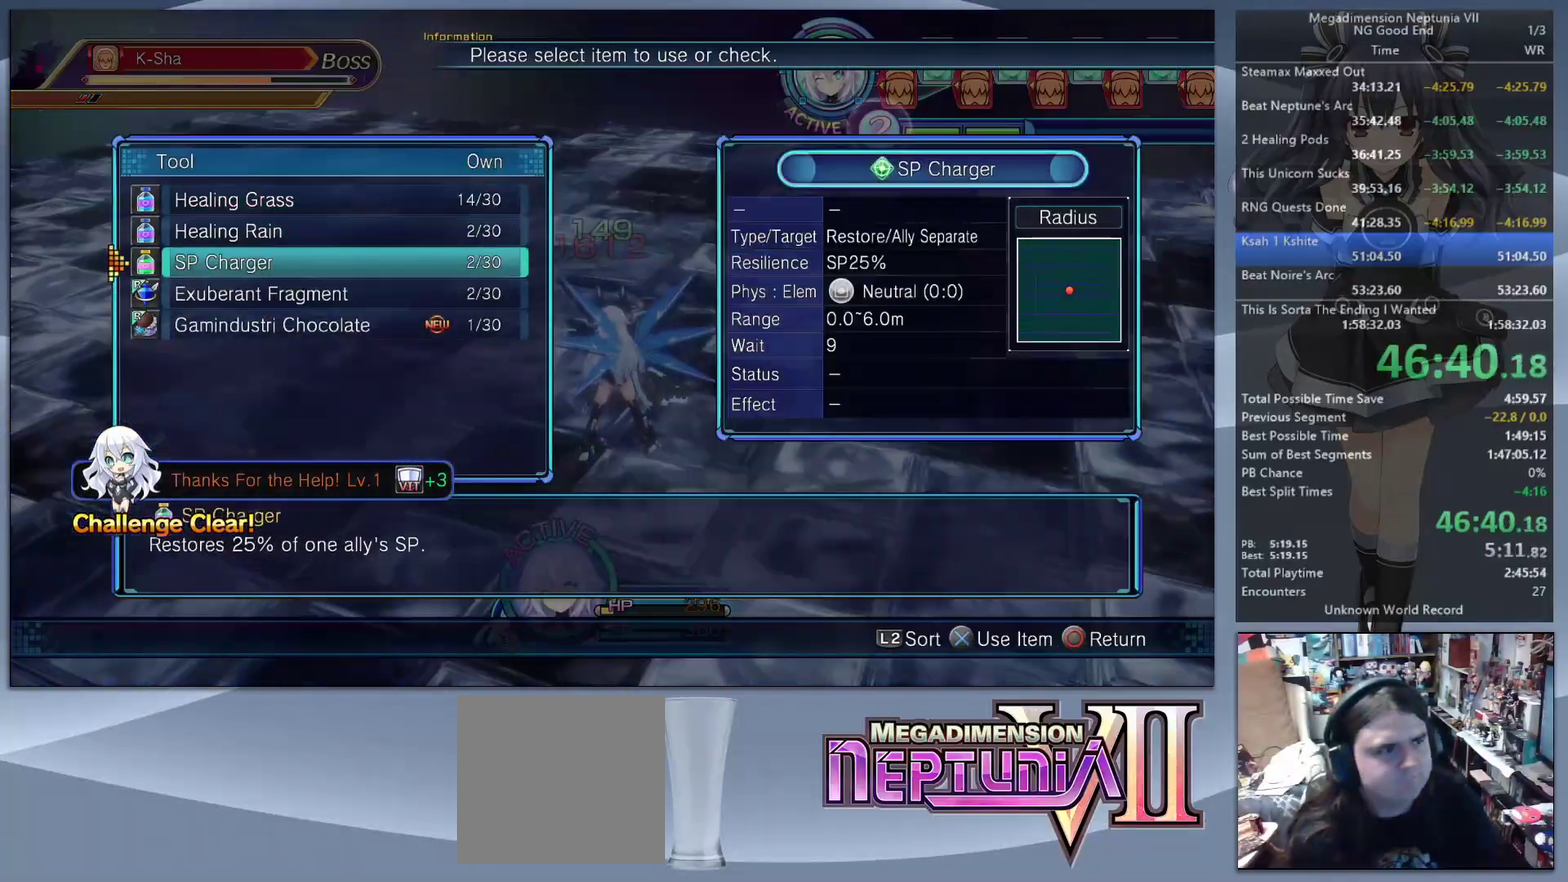
{"buttons": [], "left_stick": "down-right", "right_stick": "right", "events": [[33, "DPAD_UP", "down"], [133, "DPAD_UP", "up"], [167, "CROSS", "down"], [267, "CROSS", "up"], [300, "left_stick", "down-right"], [400, "right_stick", "right"]]}
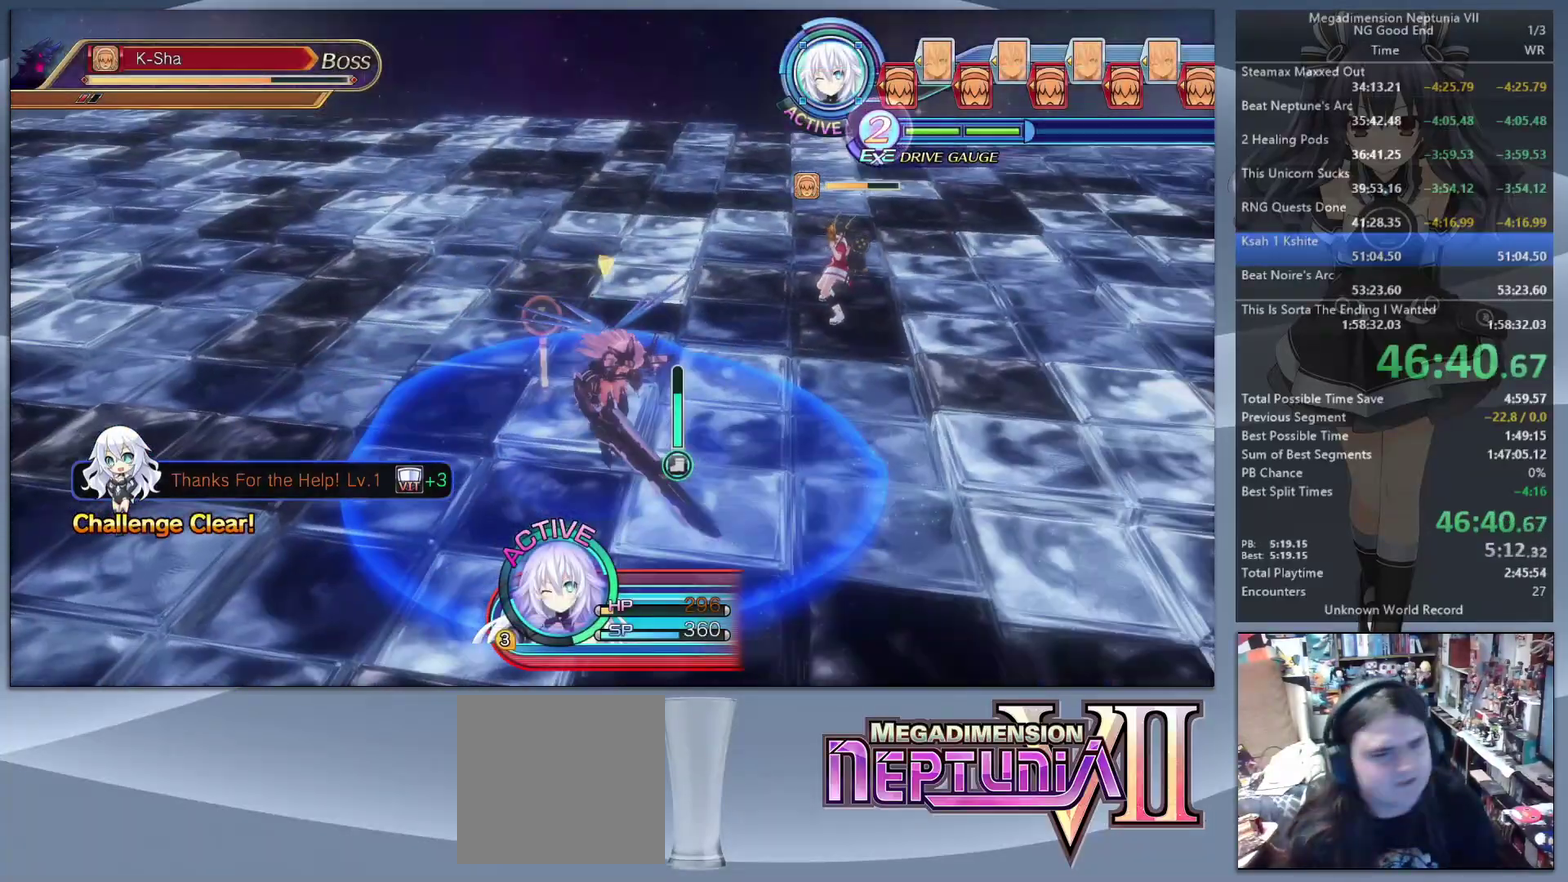
{"buttons": ["L2"], "left_stick": "center", "right_stick": "center", "events": [[267, "left_stick", "up-right"], [300, "L2", "down"], [300, "right_stick", "center"], [367, "CROSS", "down"], [400, "left_stick", "center"], [500, "CROSS", "up"]]}
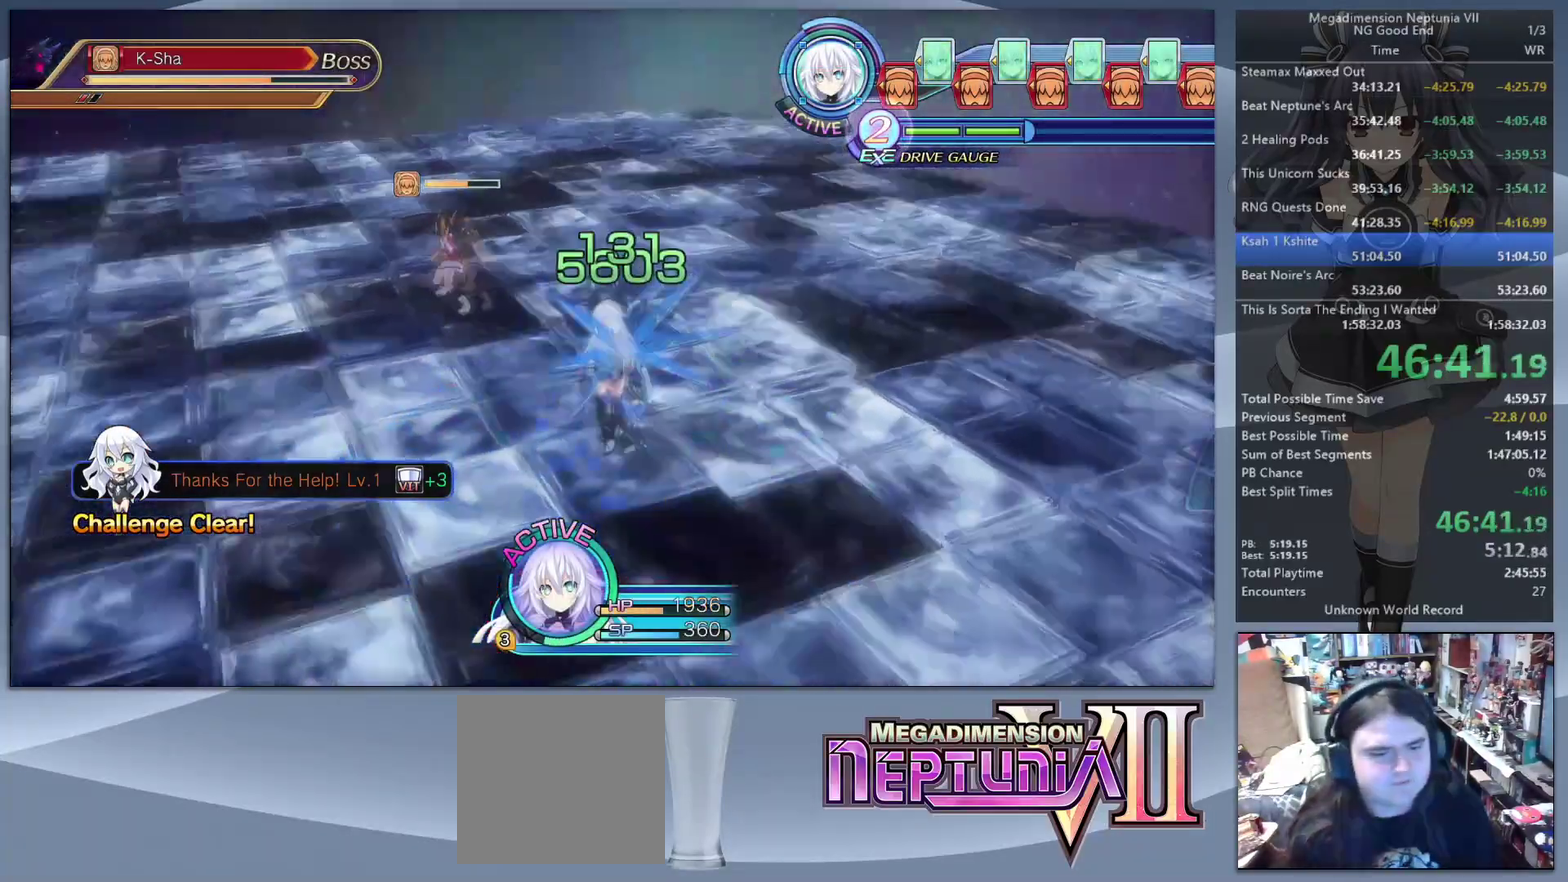
{"buttons": ["TRIANGLE"], "left_stick": "center", "right_stick": "center", "events": [[433, "L2", "up"], [467, "TRIANGLE", "down"]]}
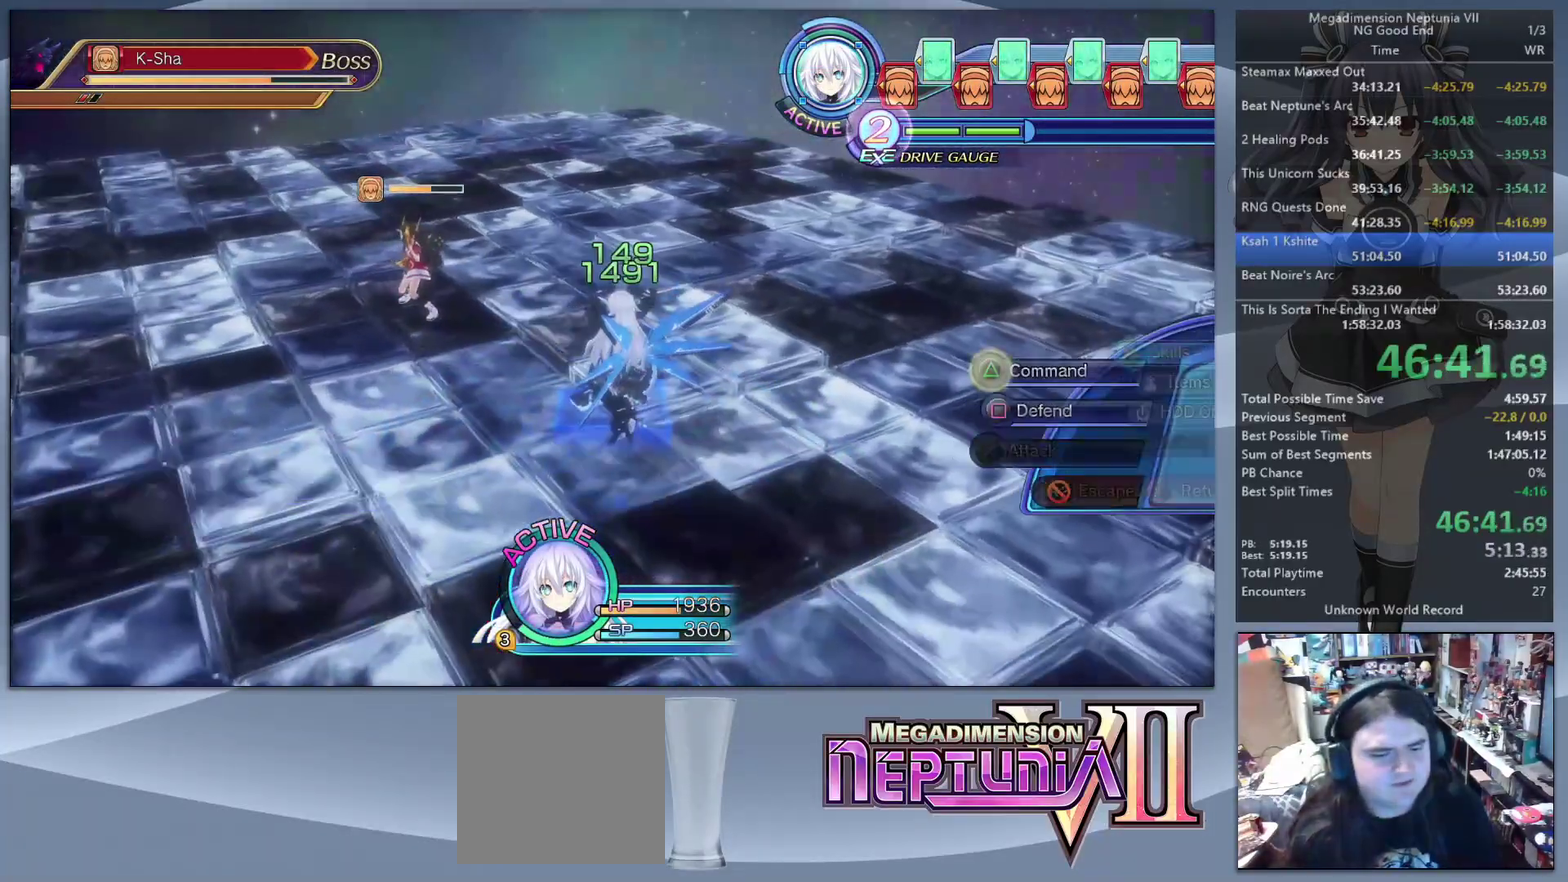
{"buttons": ["CROSS", "L2"], "left_stick": "center", "right_stick": "center", "events": [[67, "DPAD_DOWN", "down"], [67, "TRIANGLE", "up"], [133, "DPAD_DOWN", "up"], [167, "CROSS", "down"], [267, "CROSS", "up"], [333, "CROSS", "down"], [400, "CROSS", "up"], [467, "CROSS", "down"], [467, "L2", "down"]]}
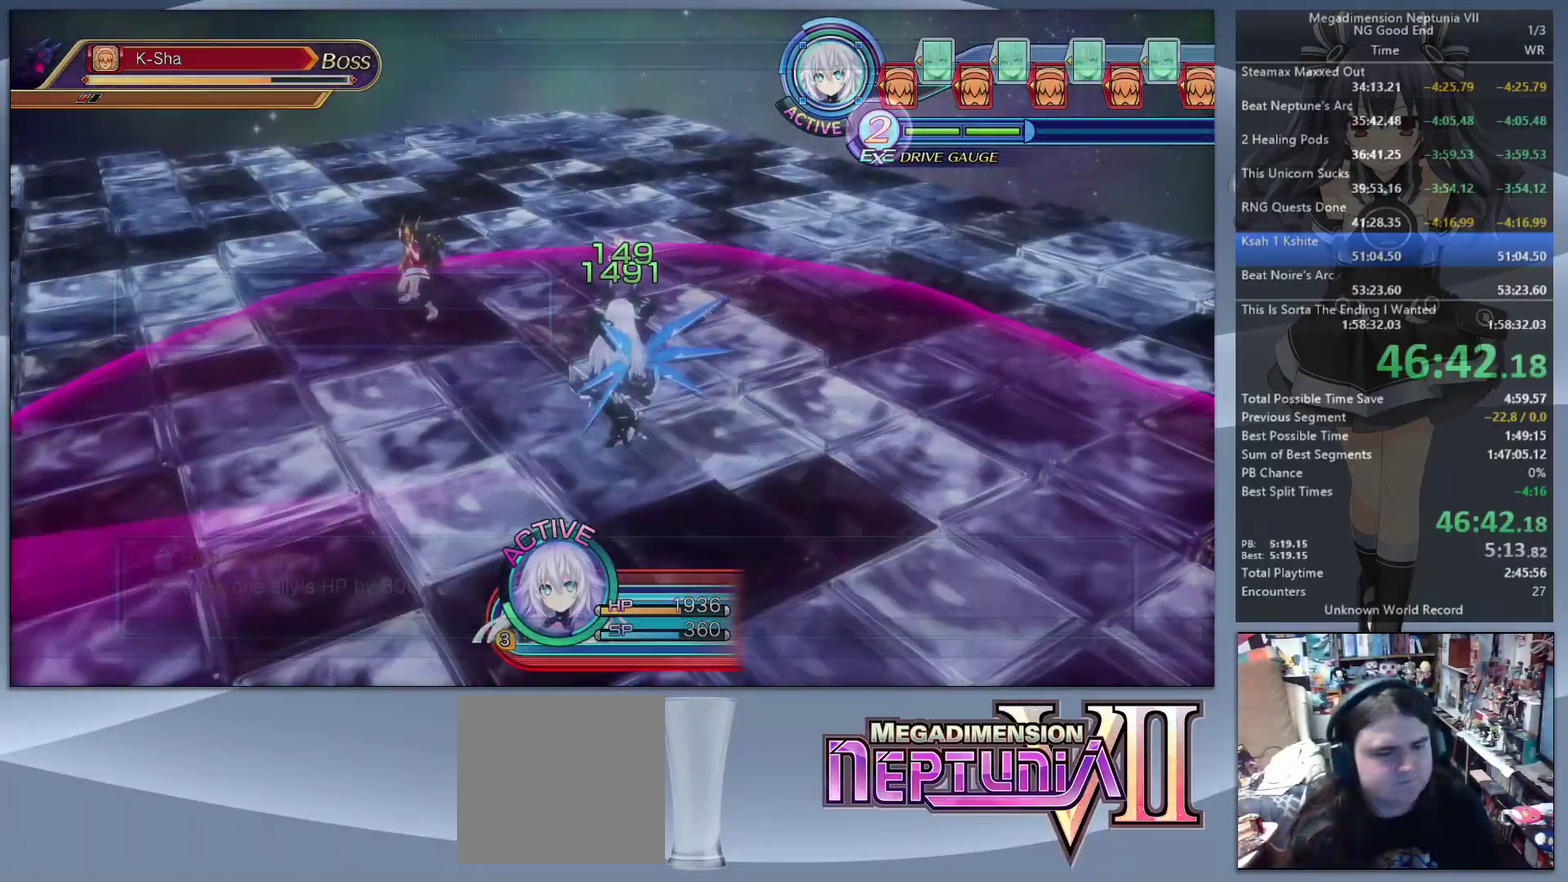
{"buttons": ["L2"], "left_stick": "center", "right_stick": "center", "events": [[67, "CROSS", "up"]]}
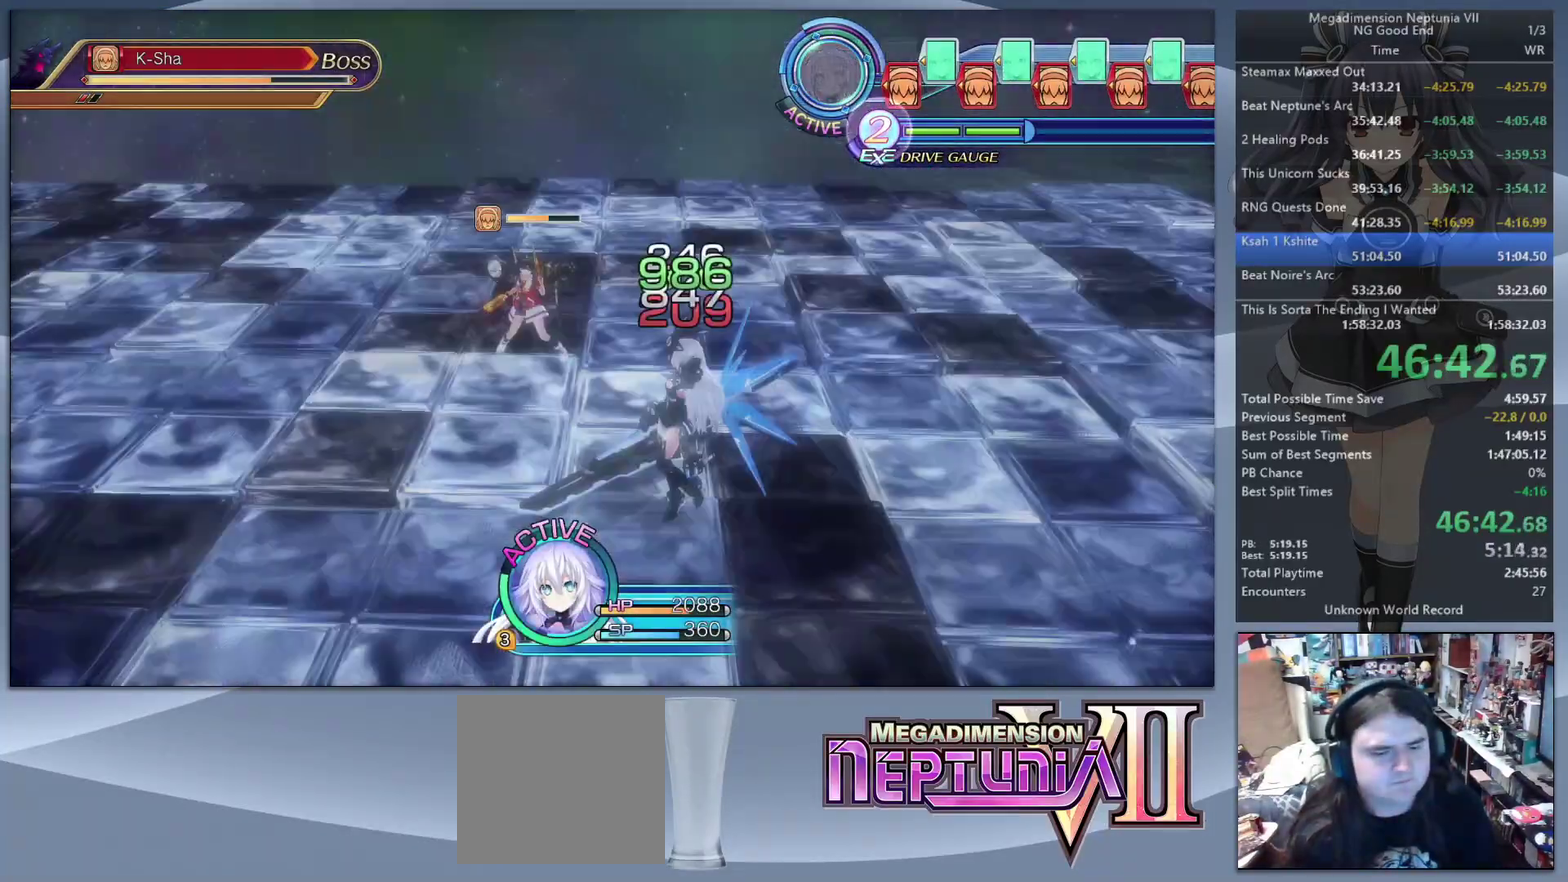
{"buttons": [], "left_stick": "center", "right_stick": "center", "events": [[233, "TRIANGLE", "down"], [267, "L2", "up"], [333, "TRIANGLE", "up"], [400, "CROSS", "down"], [467, "CROSS", "up"]]}
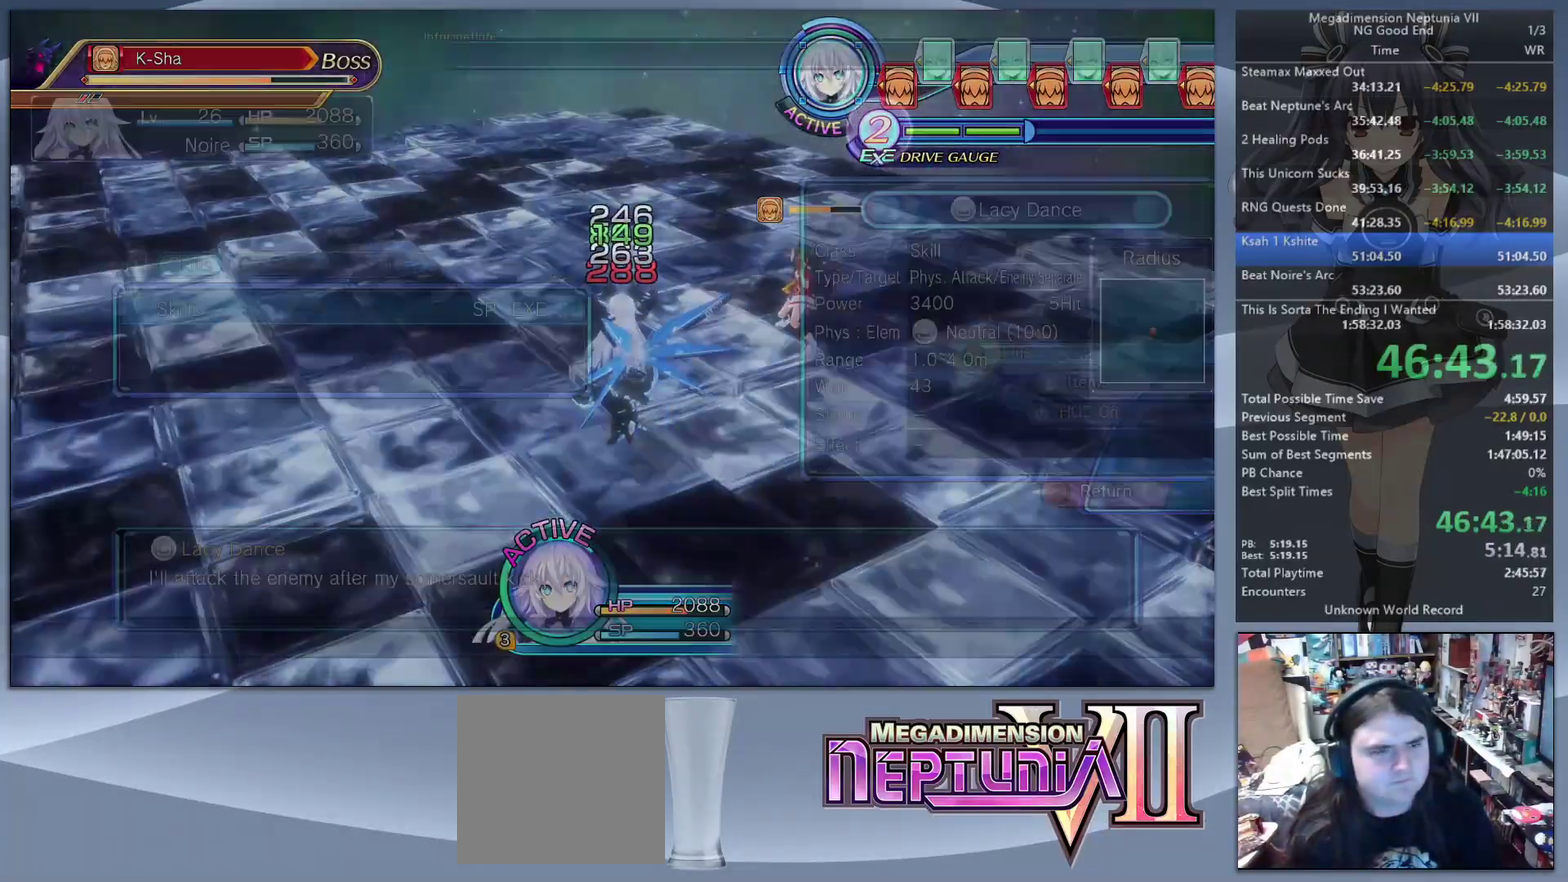
{"buttons": [], "left_stick": "right", "right_stick": "right", "events": [[33, "CROSS", "down"], [100, "left_stick", "down-right"], [133, "CROSS", "up"], [267, "right_stick", "right"], [367, "left_stick", "right"]]}
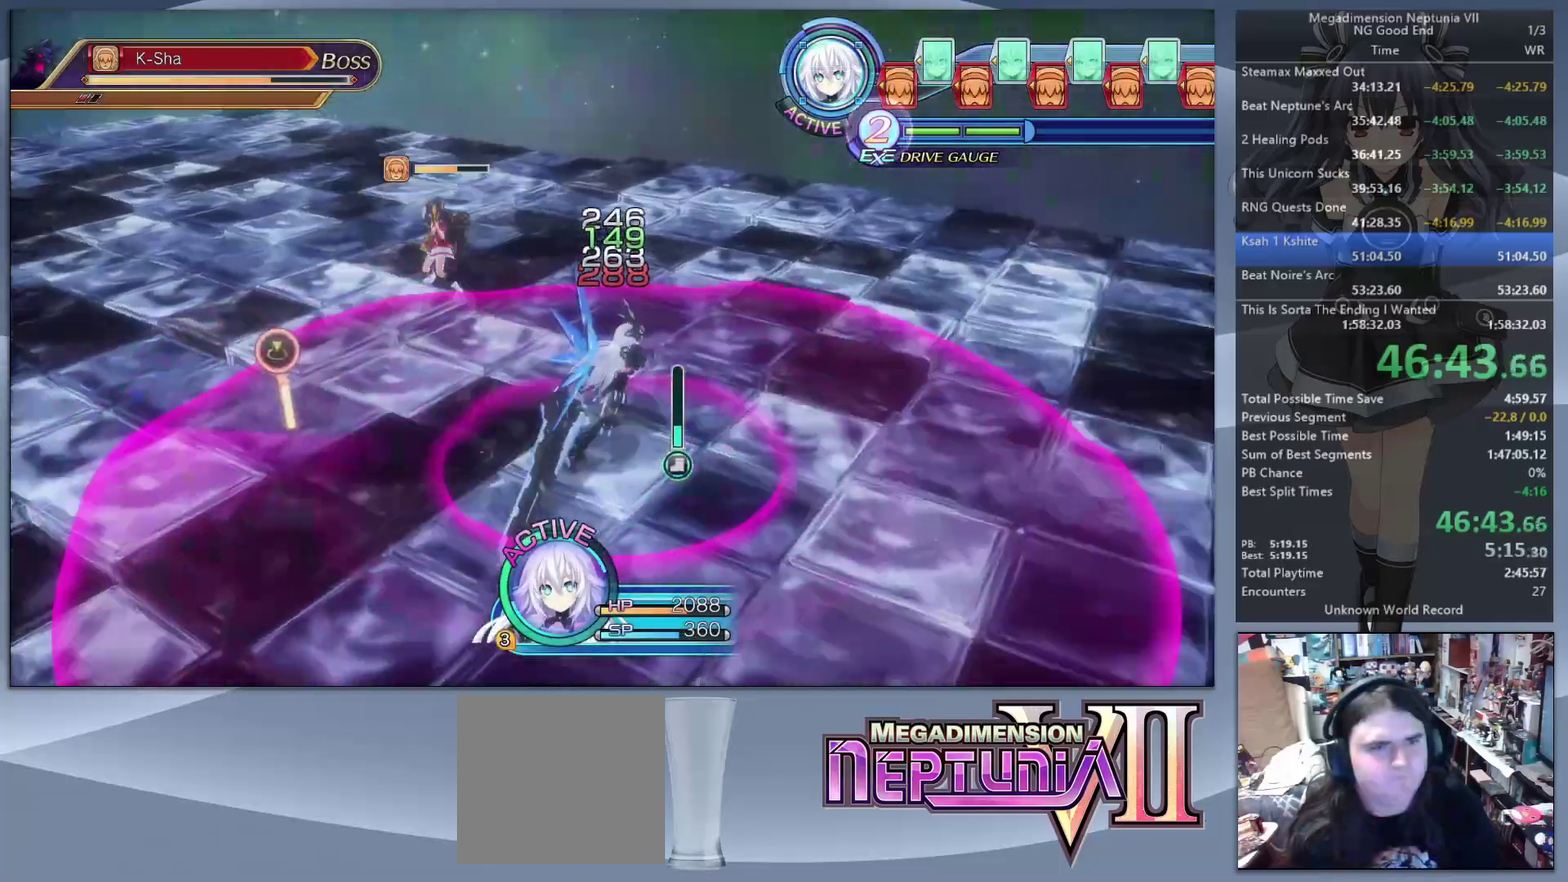
{"buttons": ["L2"], "left_stick": "center", "right_stick": "center", "events": [[33, "left_stick", "up-right"], [100, "left_stick", "up"], [100, "right_stick", "center"], [133, "L2", "down"], [167, "left_stick", "up-left"], [200, "CROSS", "down"], [233, "left_stick", "center"], [333, "CROSS", "up"], [400, "CROSS", "down"], [500, "CROSS", "up"]]}
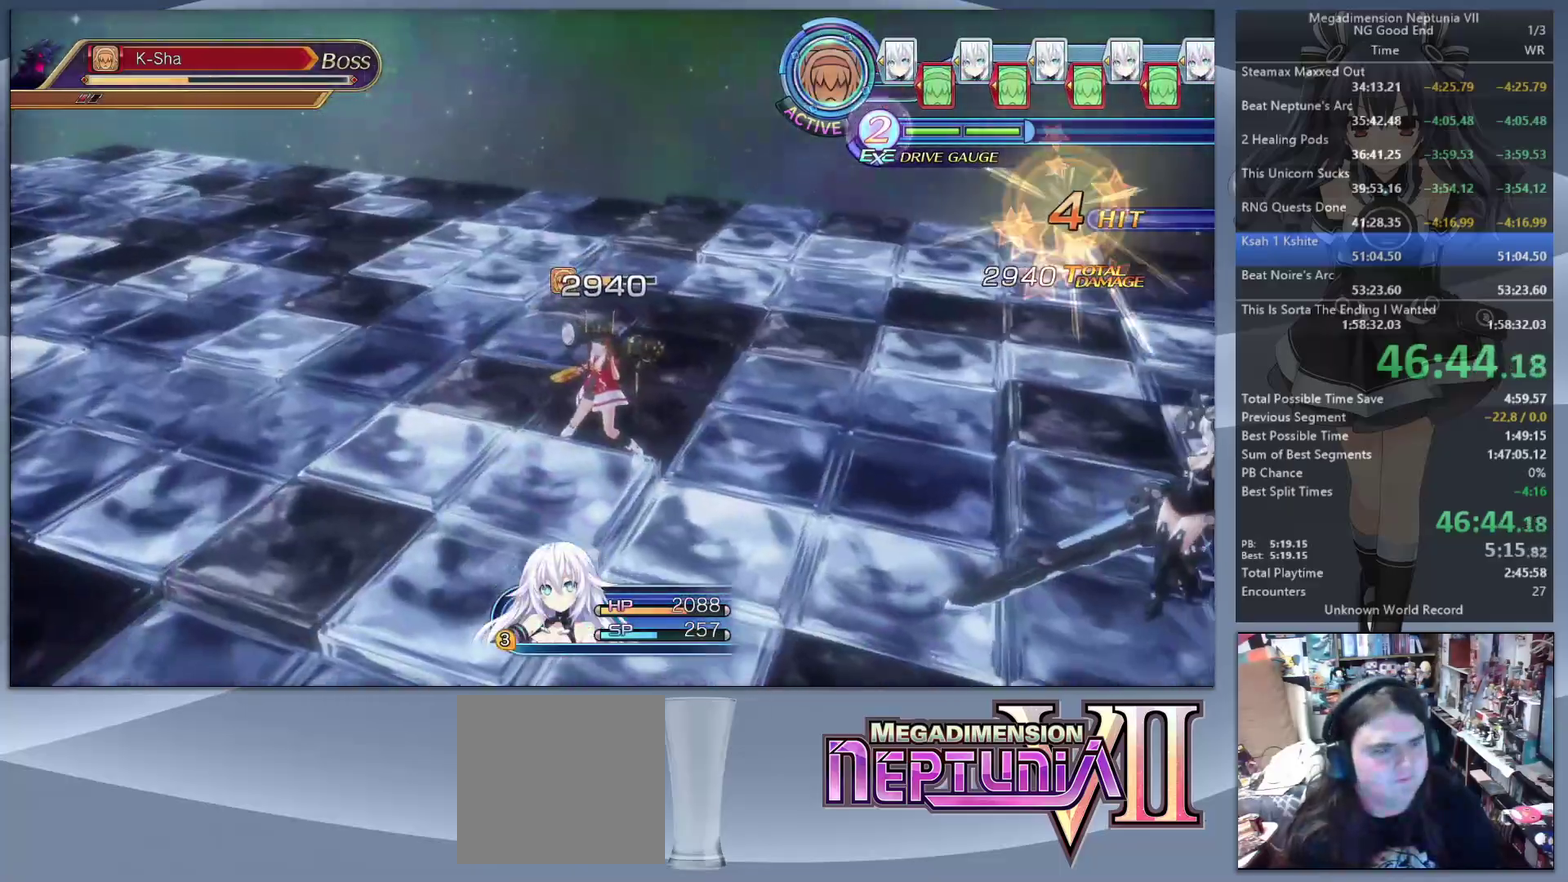
{"buttons": ["TRIANGLE", "L2"], "left_stick": "center", "right_stick": "center", "events": [[500, "TRIANGLE", "down"]]}
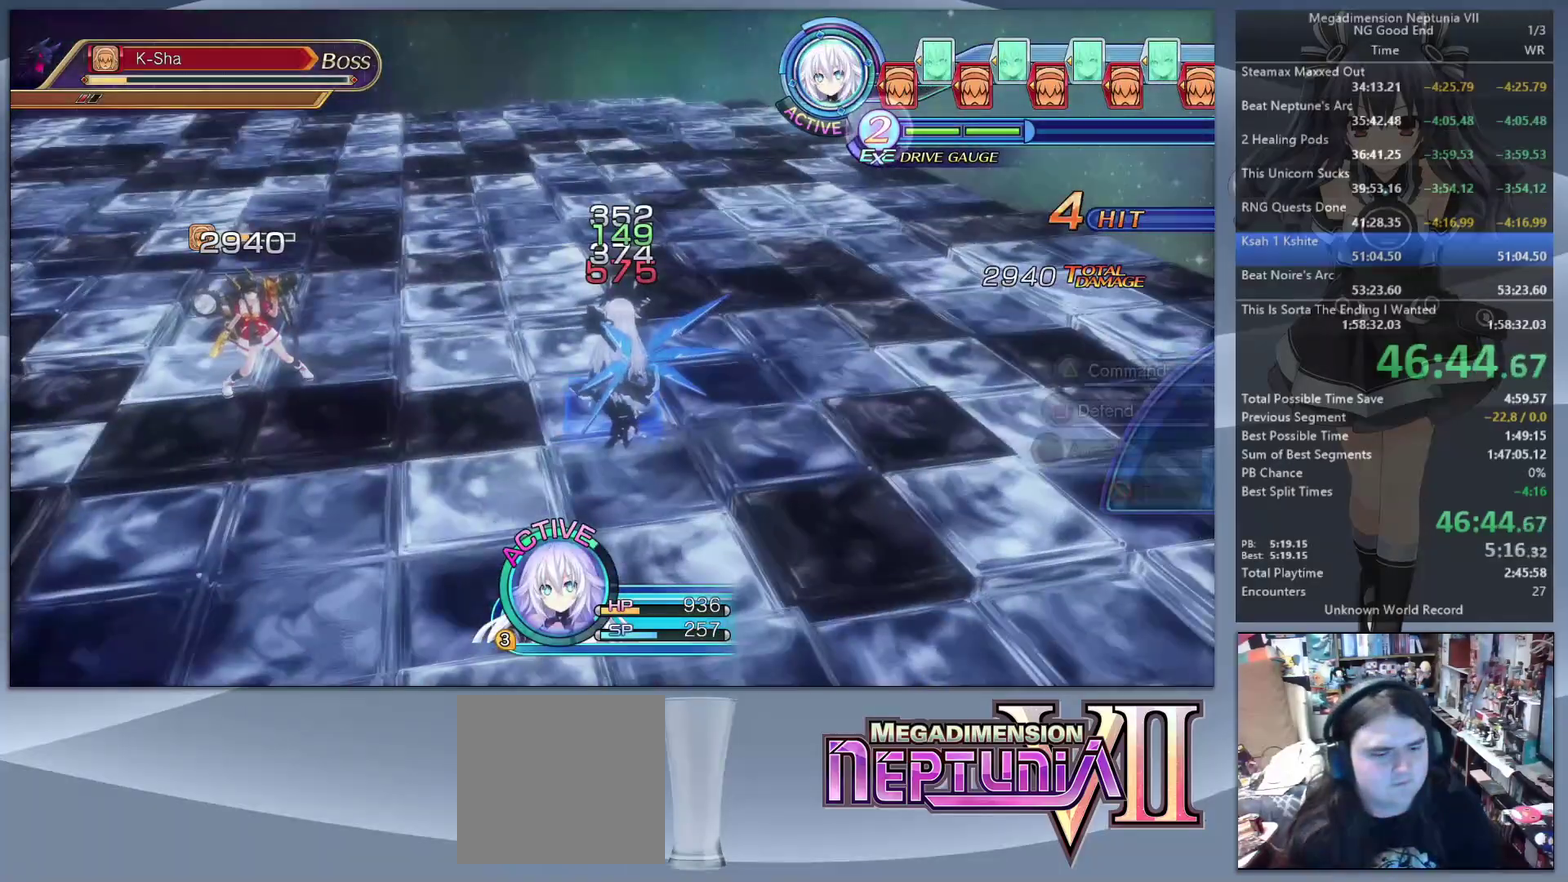
{"buttons": [], "left_stick": "center", "right_stick": "center", "events": [[33, "L2", "up"], [133, "DPAD_DOWN", "down"], [133, "TRIANGLE", "up"], [233, "CROSS", "down"], [233, "DPAD_DOWN", "up"], [333, "CROSS", "up"], [433, "DPAD_DOWN", "down"], [500, "DPAD_DOWN", "up"]]}
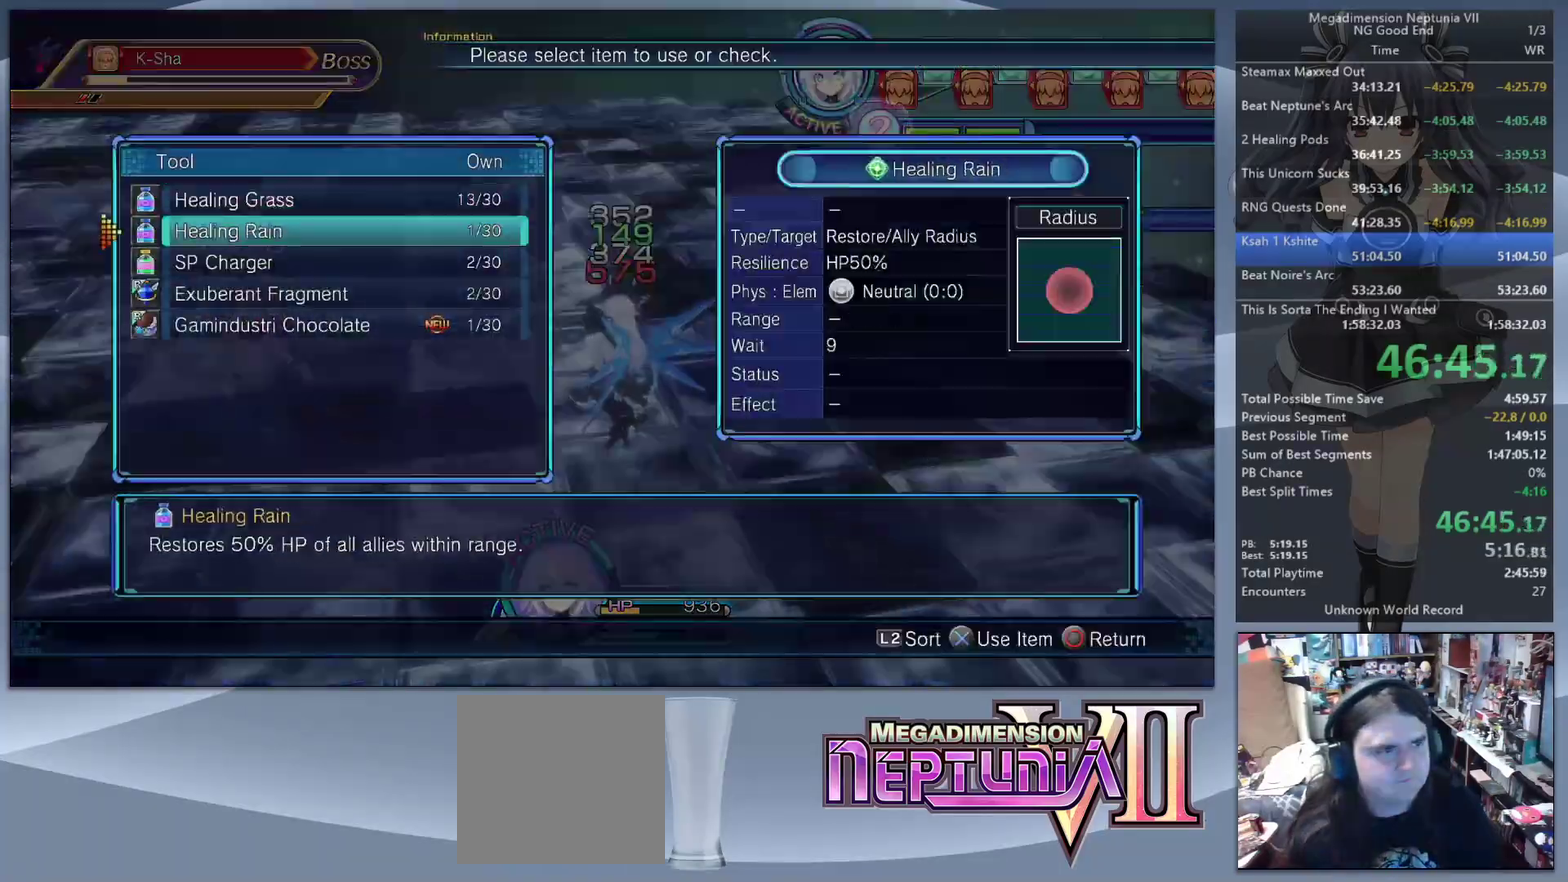
{"buttons": ["CROSS"], "left_stick": "center", "right_stick": "center", "events": [[133, "DPAD_DOWN", "down"], [200, "DPAD_DOWN", "up"], [333, "DPAD_UP", "down"], [400, "CROSS", "down"], [400, "DPAD_UP", "up"]]}
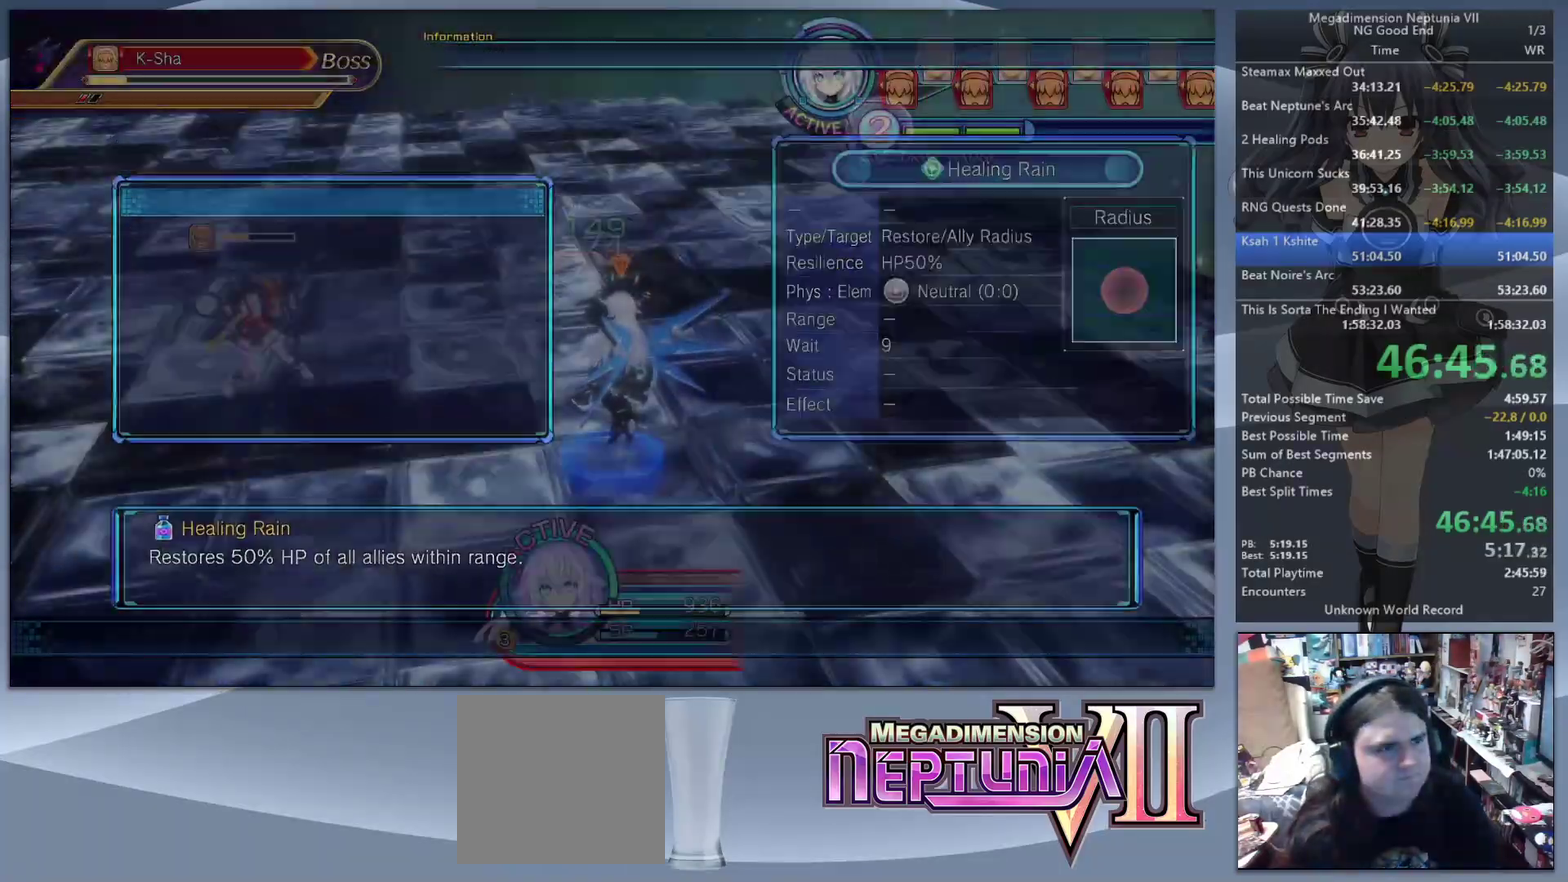
{"buttons": ["L2"], "left_stick": "up-left", "right_stick": "center", "events": [[33, "CROSS", "up"], [67, "right_stick", "left"], [100, "left_stick", "up-right"], [433, "right_stick", "center"], [467, "L2", "down"], [467, "left_stick", "up-left"]]}
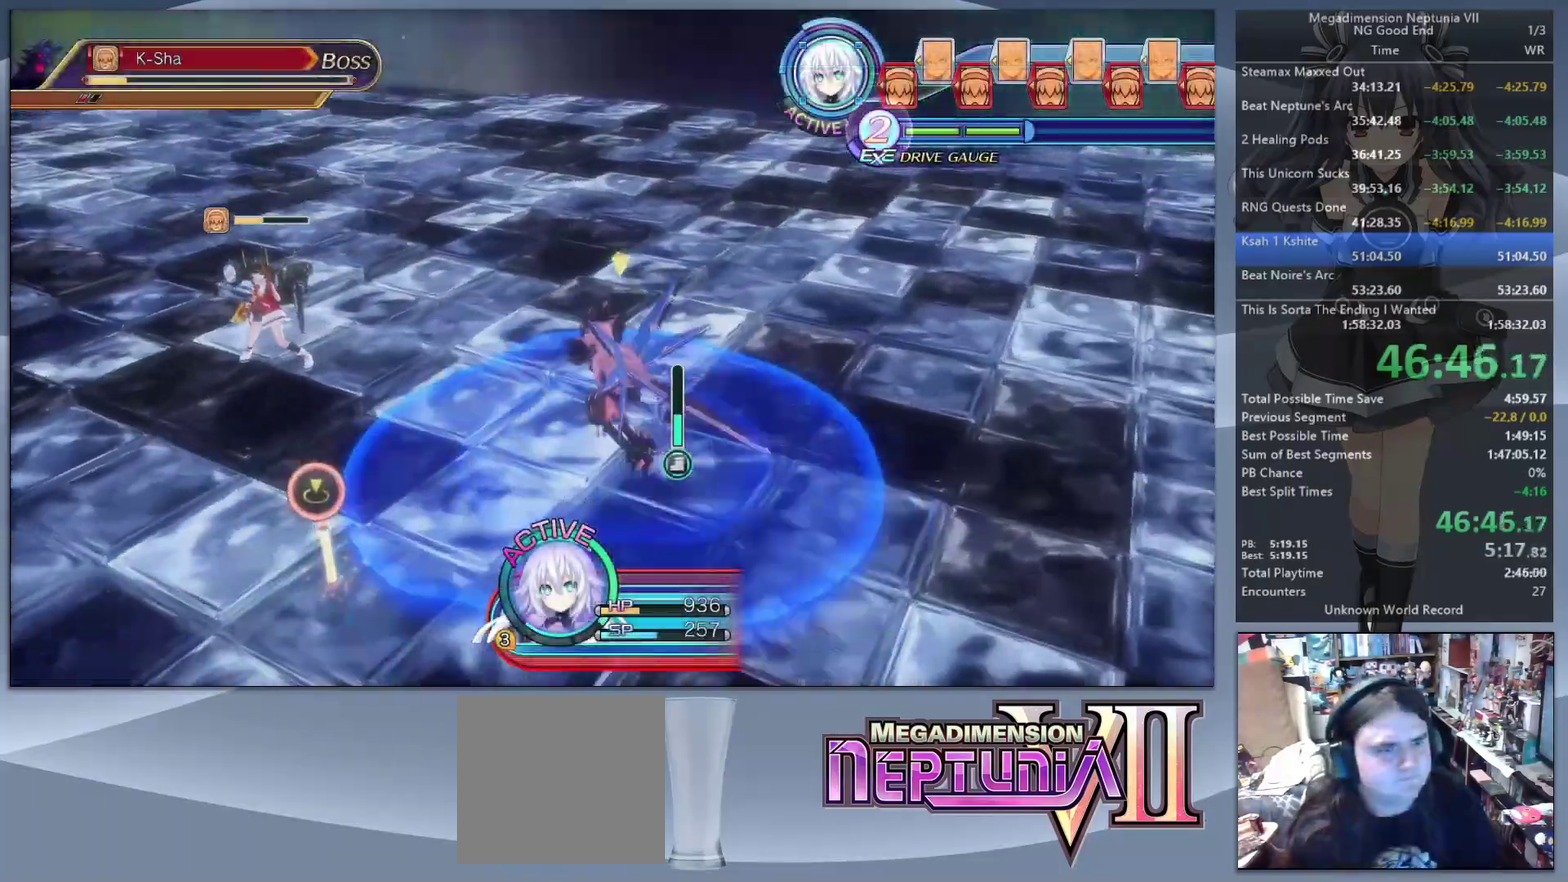
{"buttons": ["L2"], "left_stick": "center", "right_stick": "center", "events": [[33, "CROSS", "down"], [33, "left_stick", "center"], [133, "CROSS", "up"]]}
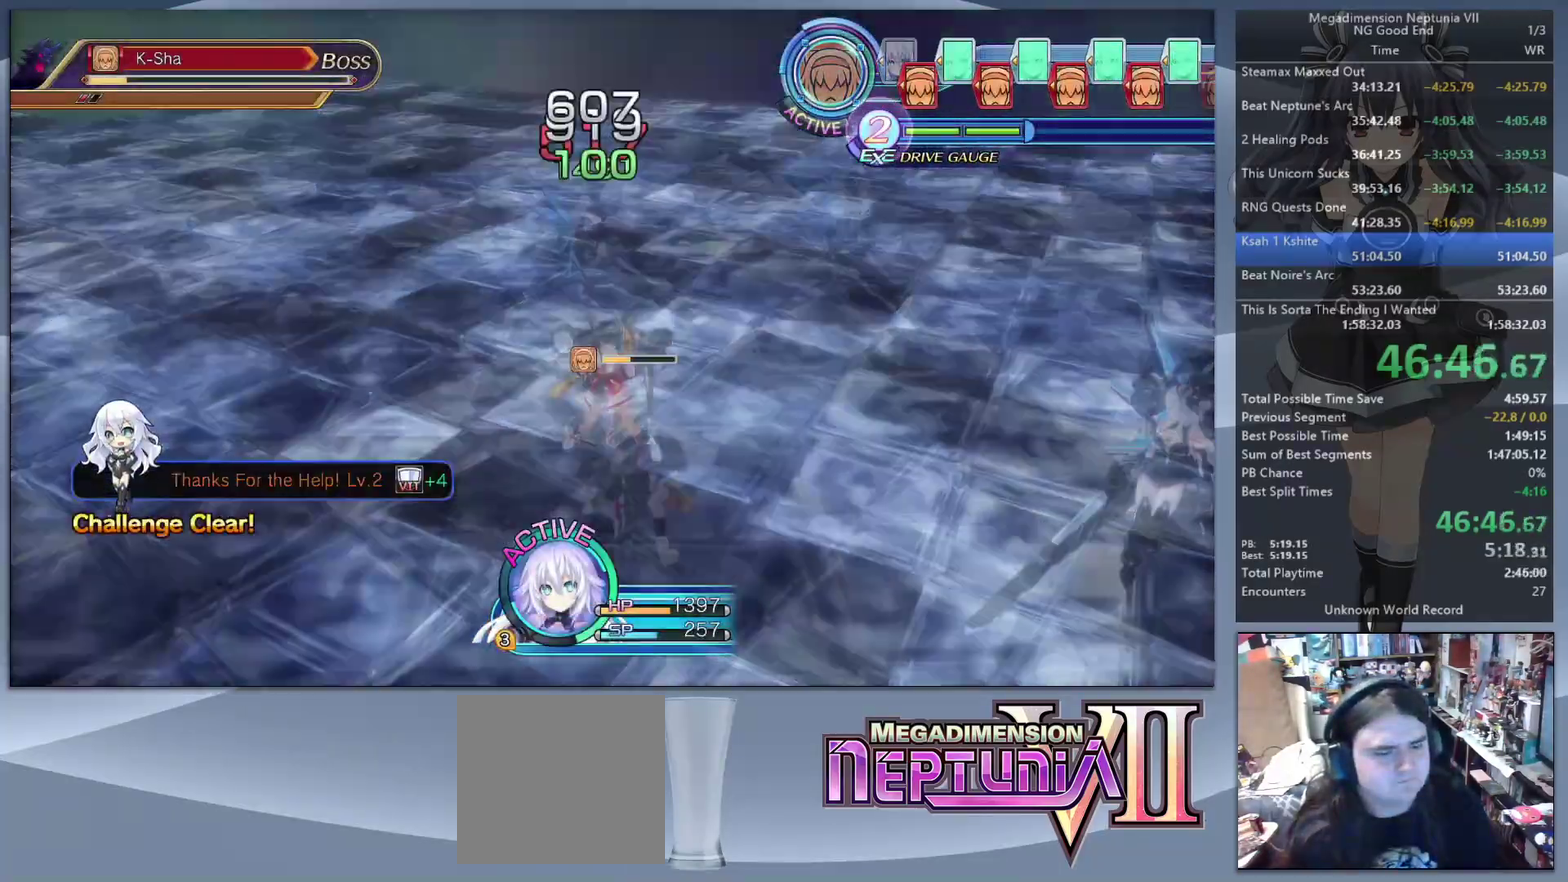
{"buttons": [], "left_stick": "center", "right_stick": "center"}
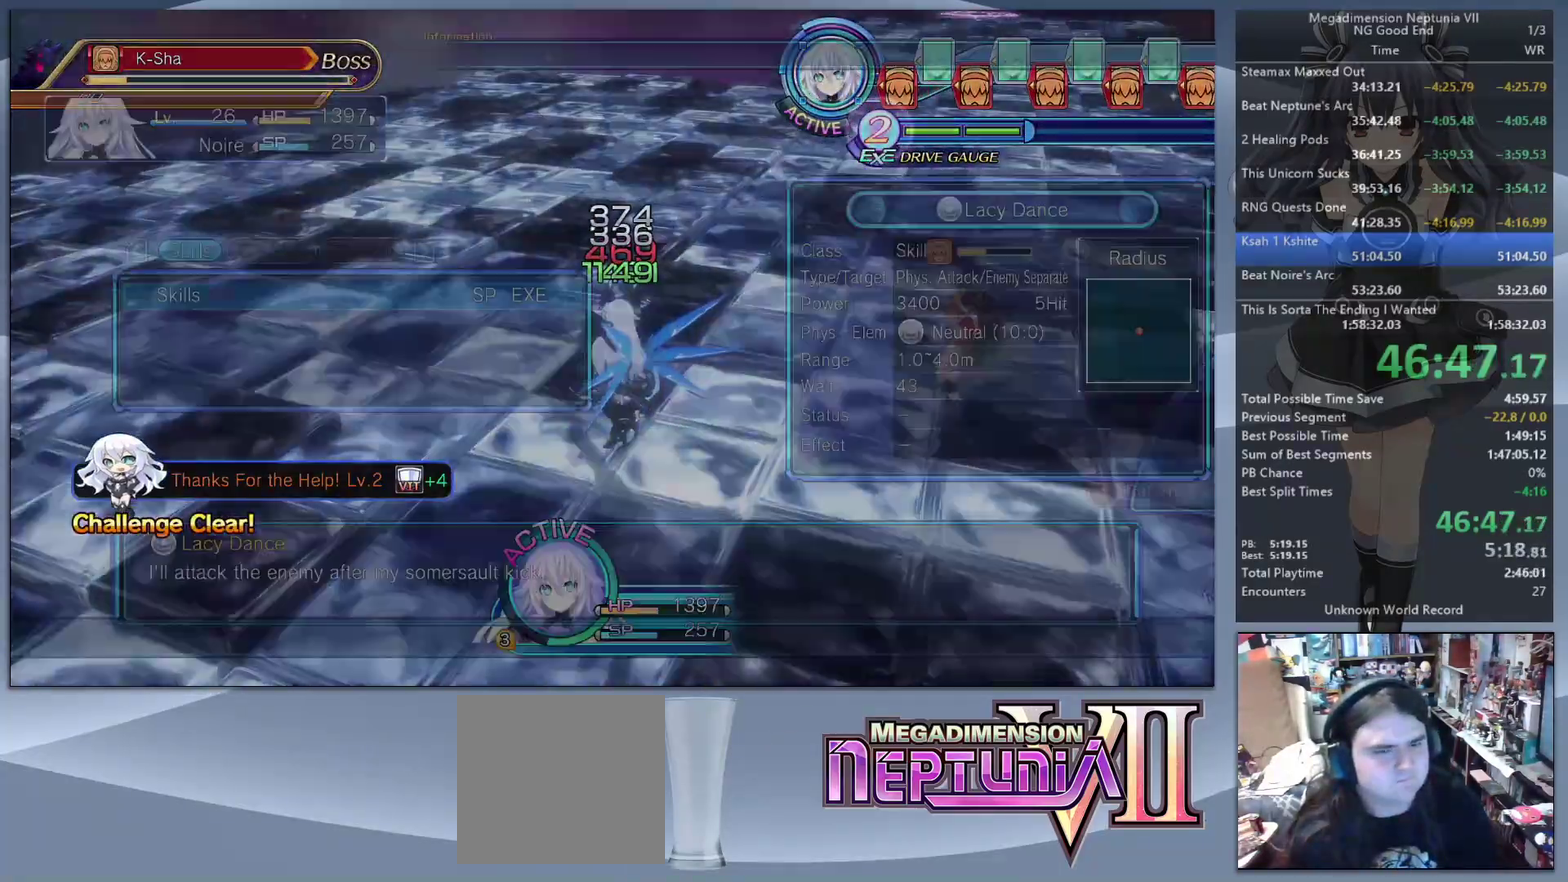
{"buttons": [], "left_stick": "right", "right_stick": "right"}
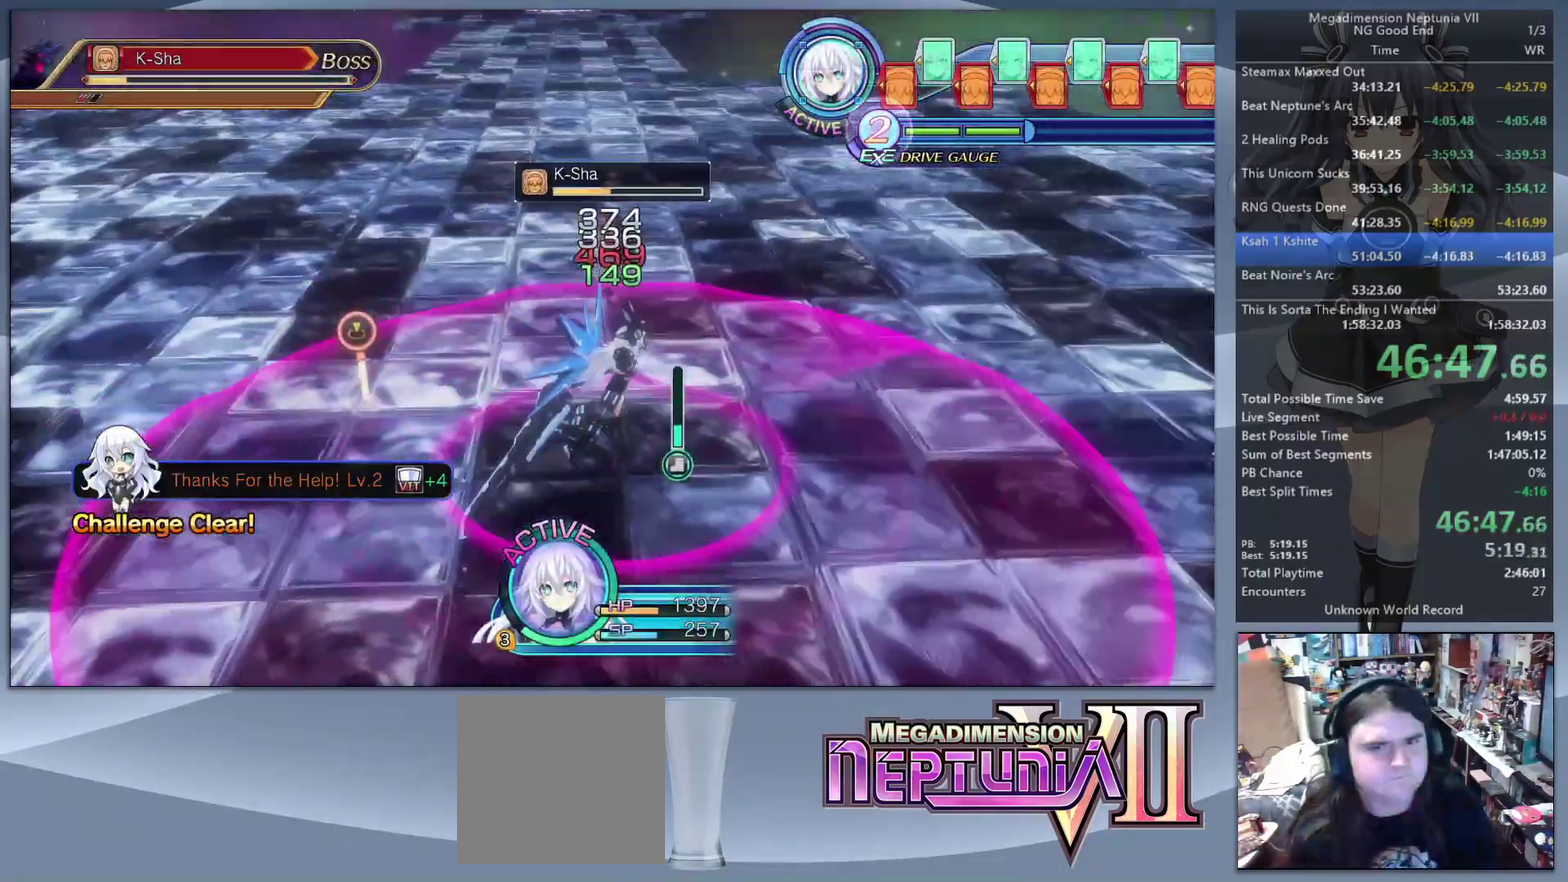
{"buttons": ["L2"], "left_stick": "center", "right_stick": "center", "events": [[133, "L2", "down"], [167, "left_stick", "up"], [167, "right_stick", "center"], [233, "CROSS", "down"], [300, "left_stick", "center"], [367, "CROSS", "up"]]}
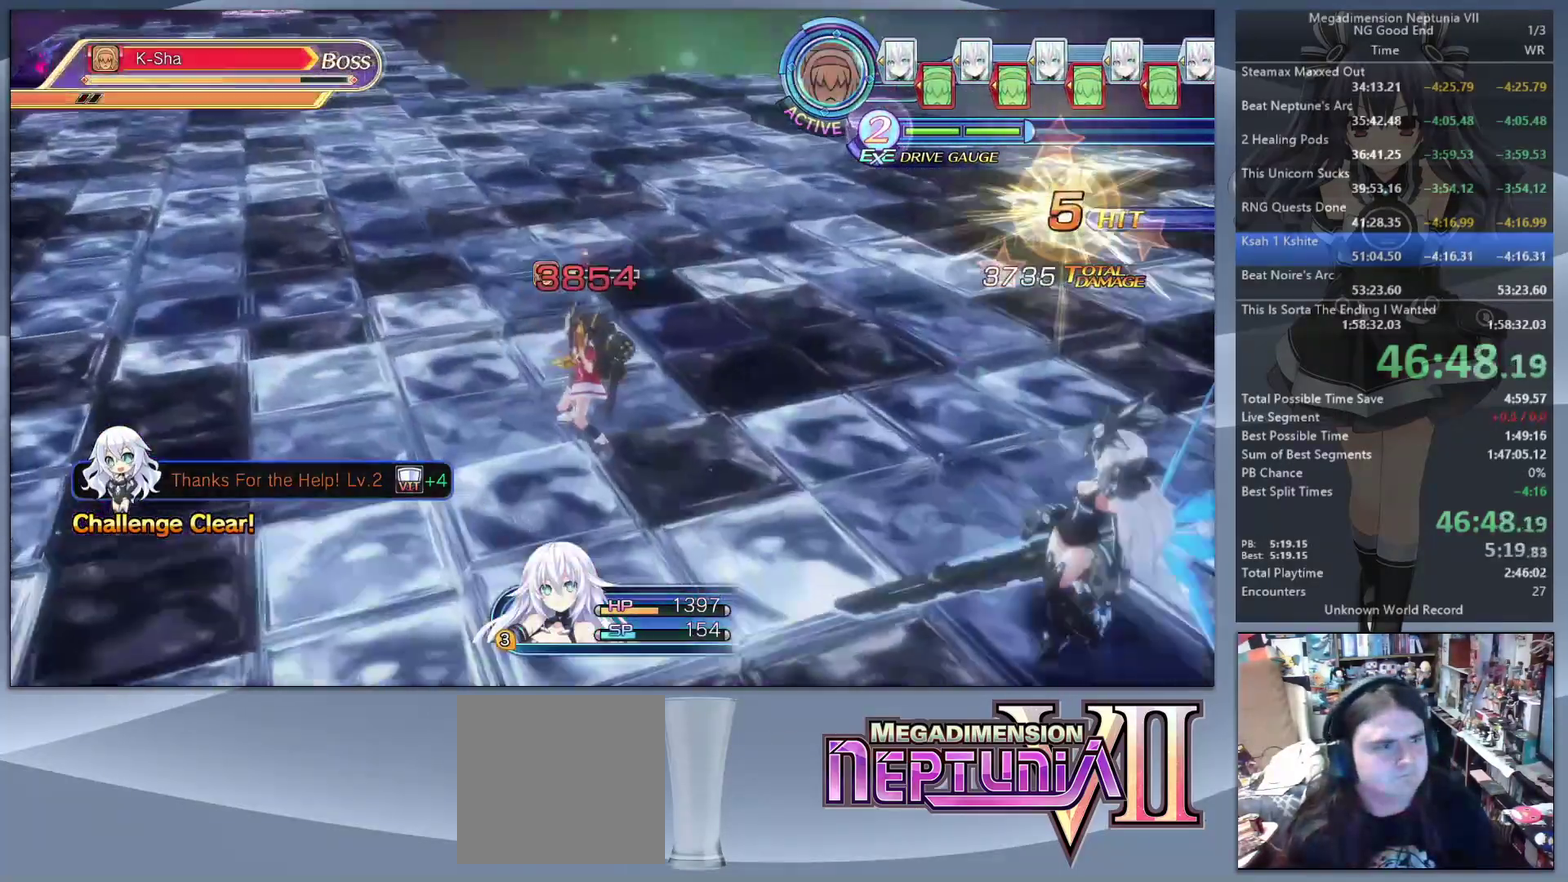
{"buttons": ["TRIANGLE"], "left_stick": "center", "right_stick": "center", "events": [[500, "L2", "up"], [500, "TRIANGLE", "down"]]}
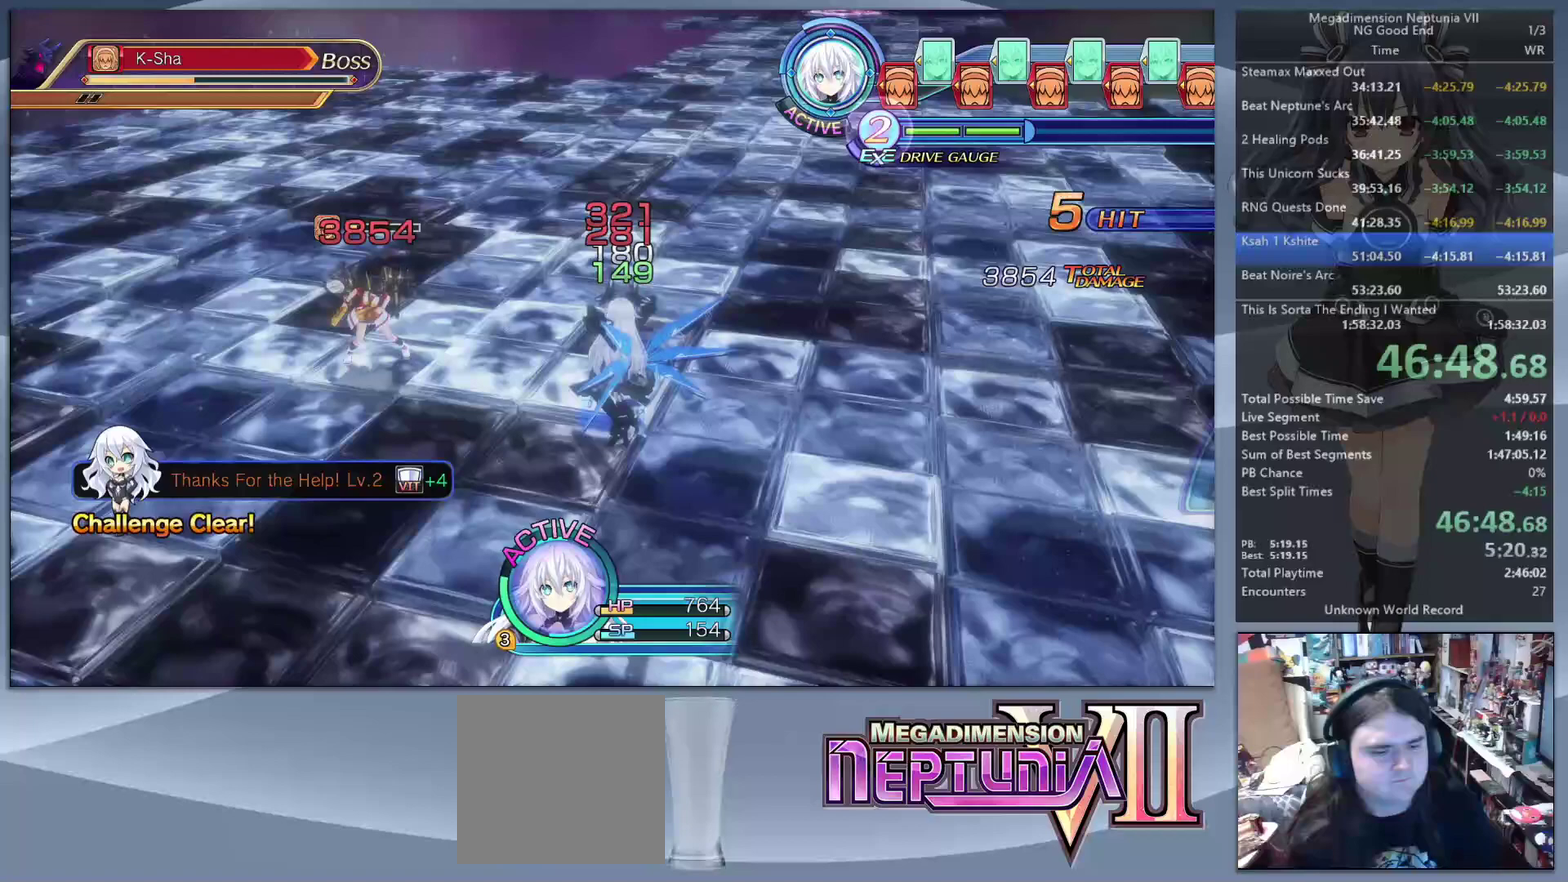
{"buttons": [], "left_stick": "up", "right_stick": "center", "events": [[67, "TRIANGLE", "up"], [133, "CROSS", "down"], [333, "left_stick", "up-right"], [367, "CROSS", "up"], [500, "left_stick", "up"]]}
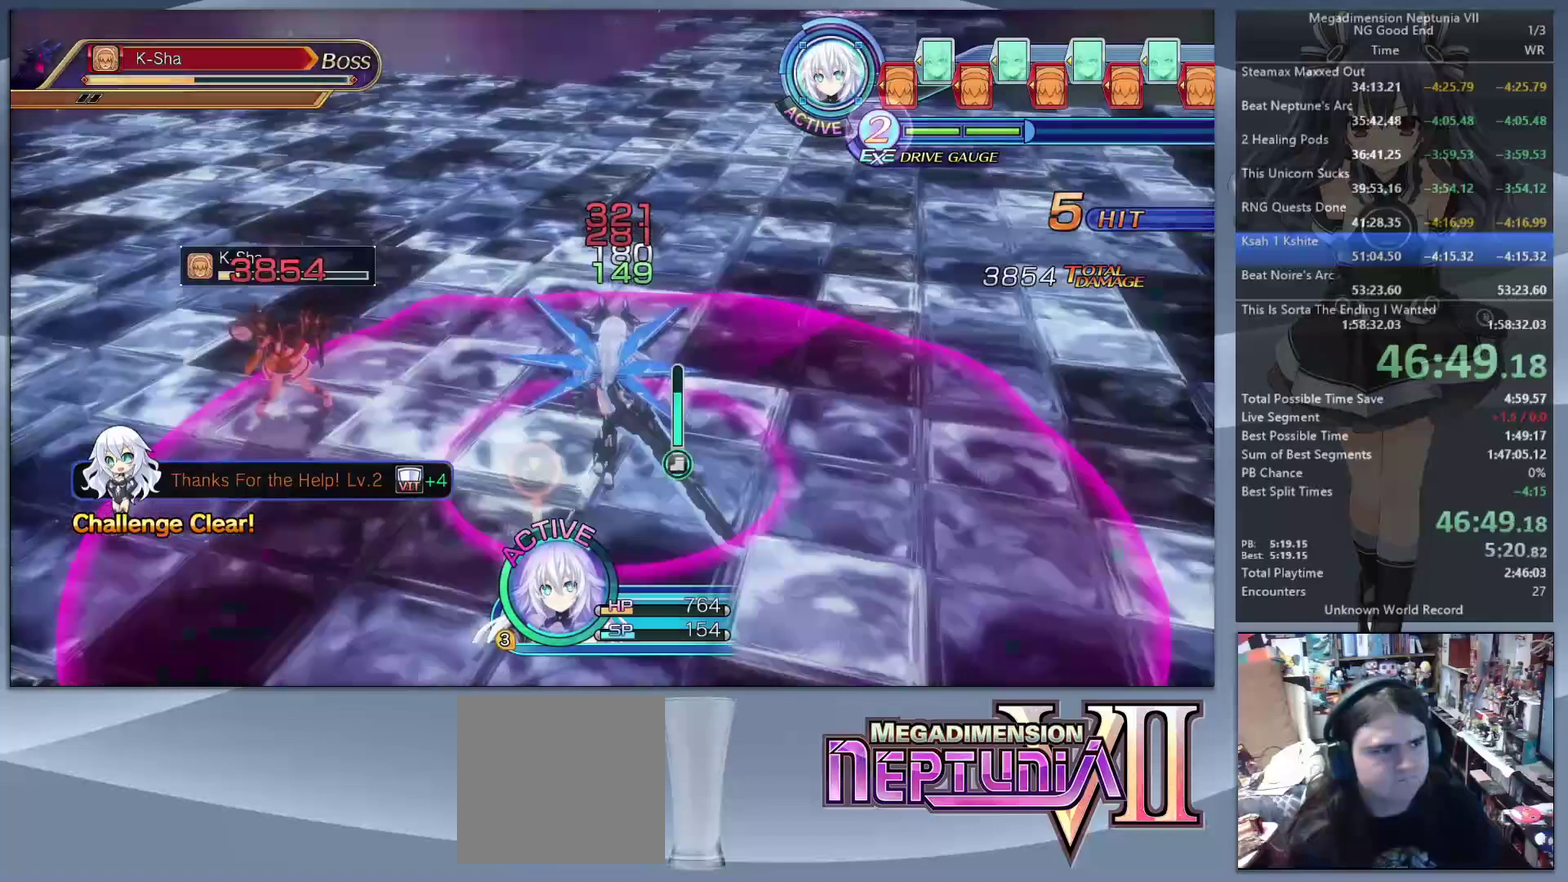
{"buttons": ["CROSS", "L2"], "left_stick": "center", "right_stick": "center", "events": [[67, "left_stick", "up-left"], [100, "L2", "down"], [167, "CROSS", "down"], [200, "left_stick", "center"], [233, "CROSS", "up"], [300, "CROSS", "down"], [400, "CROSS", "up"], [467, "CROSS", "down"]]}
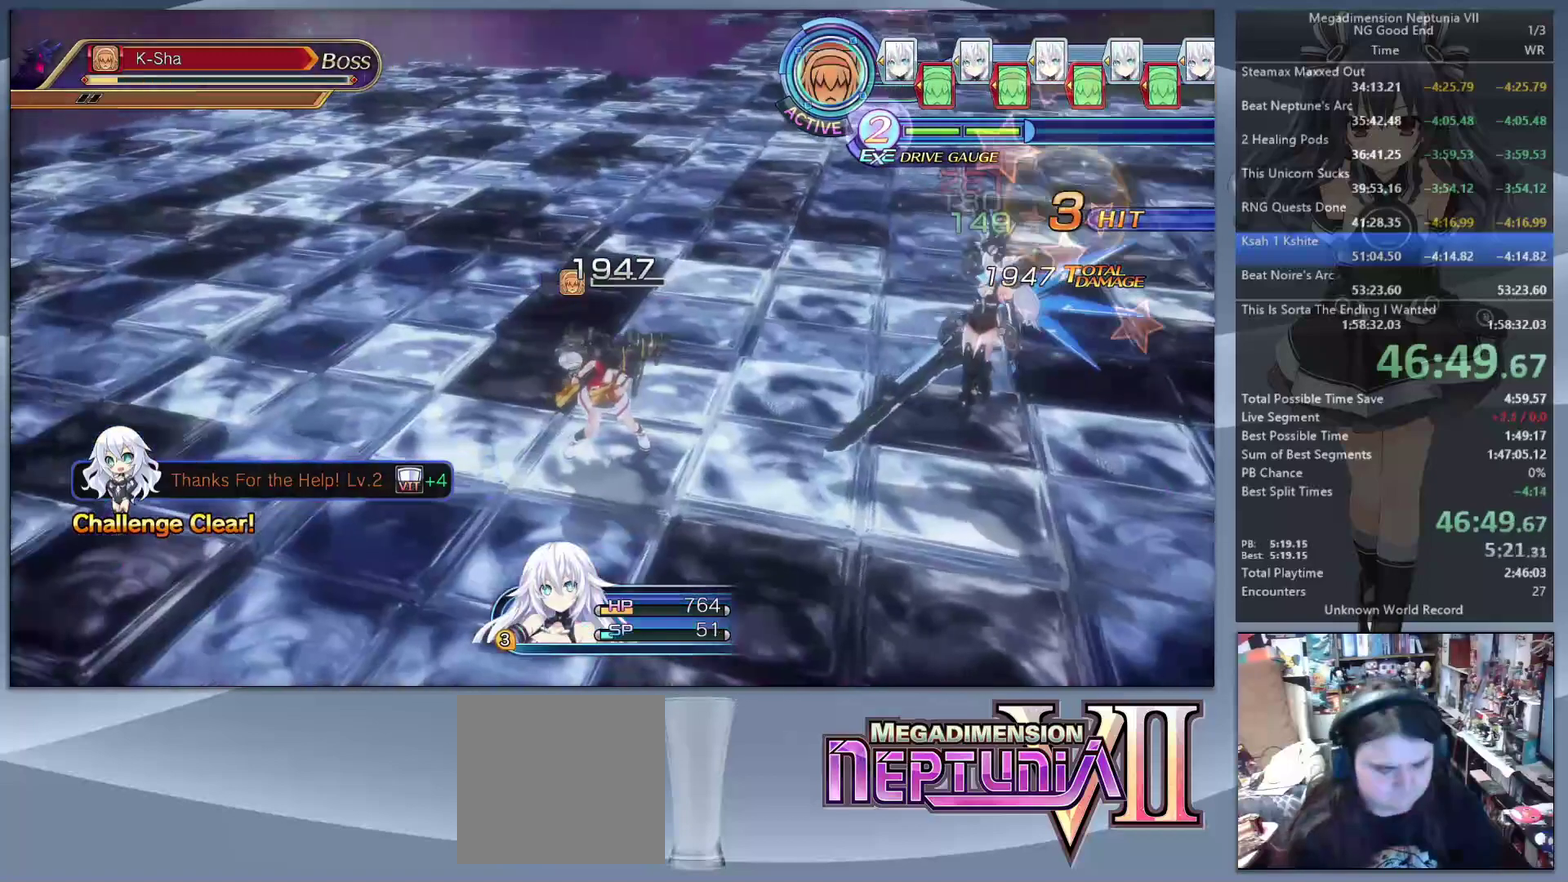
{"buttons": ["L2"], "left_stick": "center", "right_stick": "center", "events": [[67, "CROSS", "up"]]}
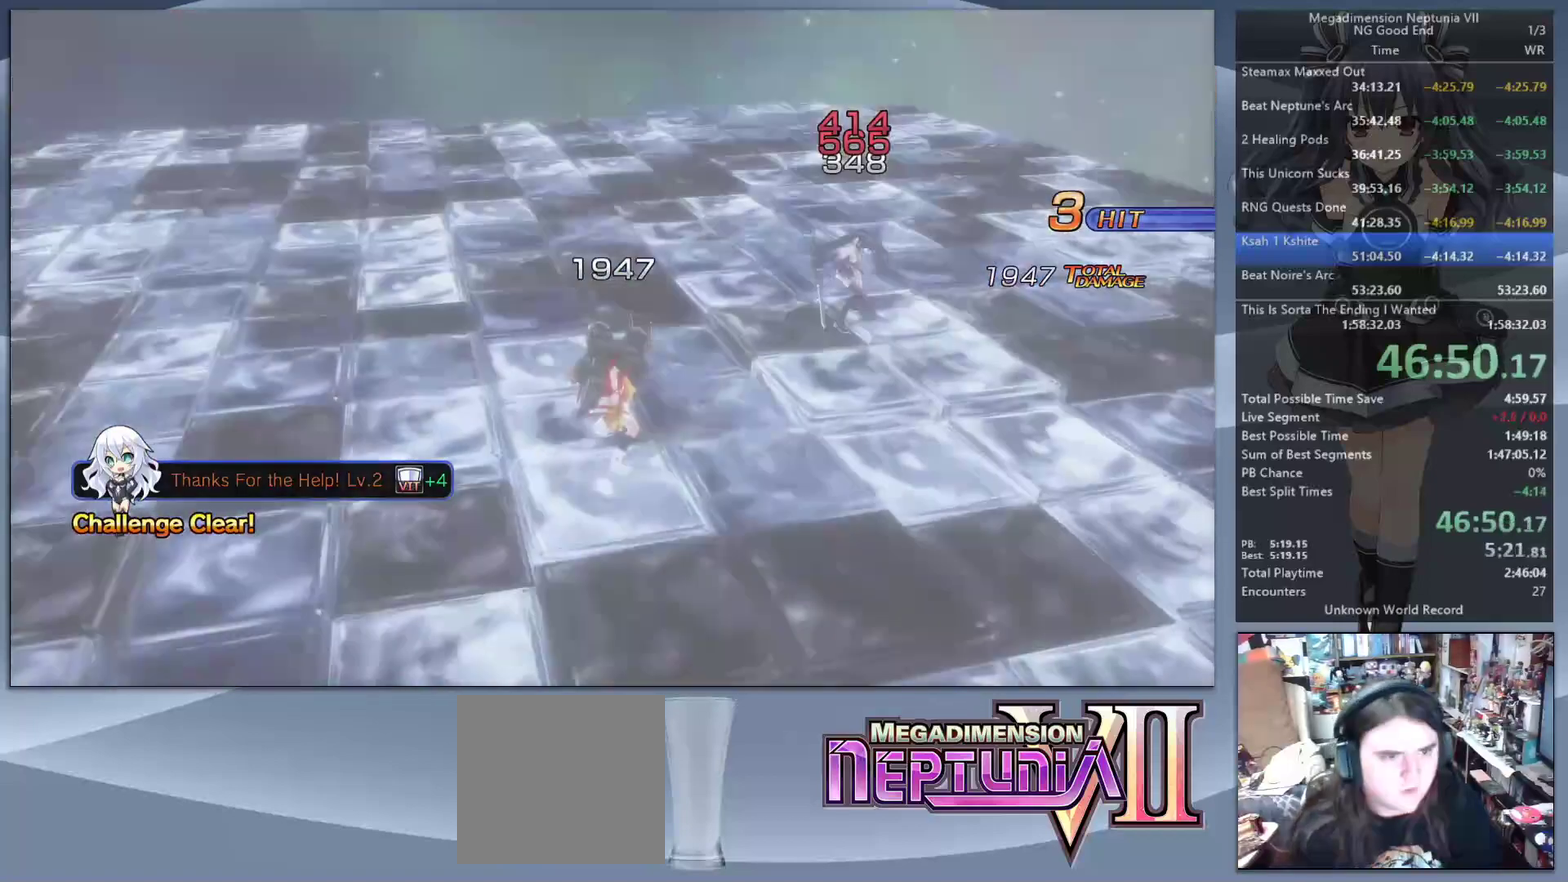
{"buttons": ["CROSS", "L2"], "left_stick": "center", "right_stick": "center", "events": [[233, "CROSS", "down"], [300, "CROSS", "up"], [433, "CROSS", "down"]]}
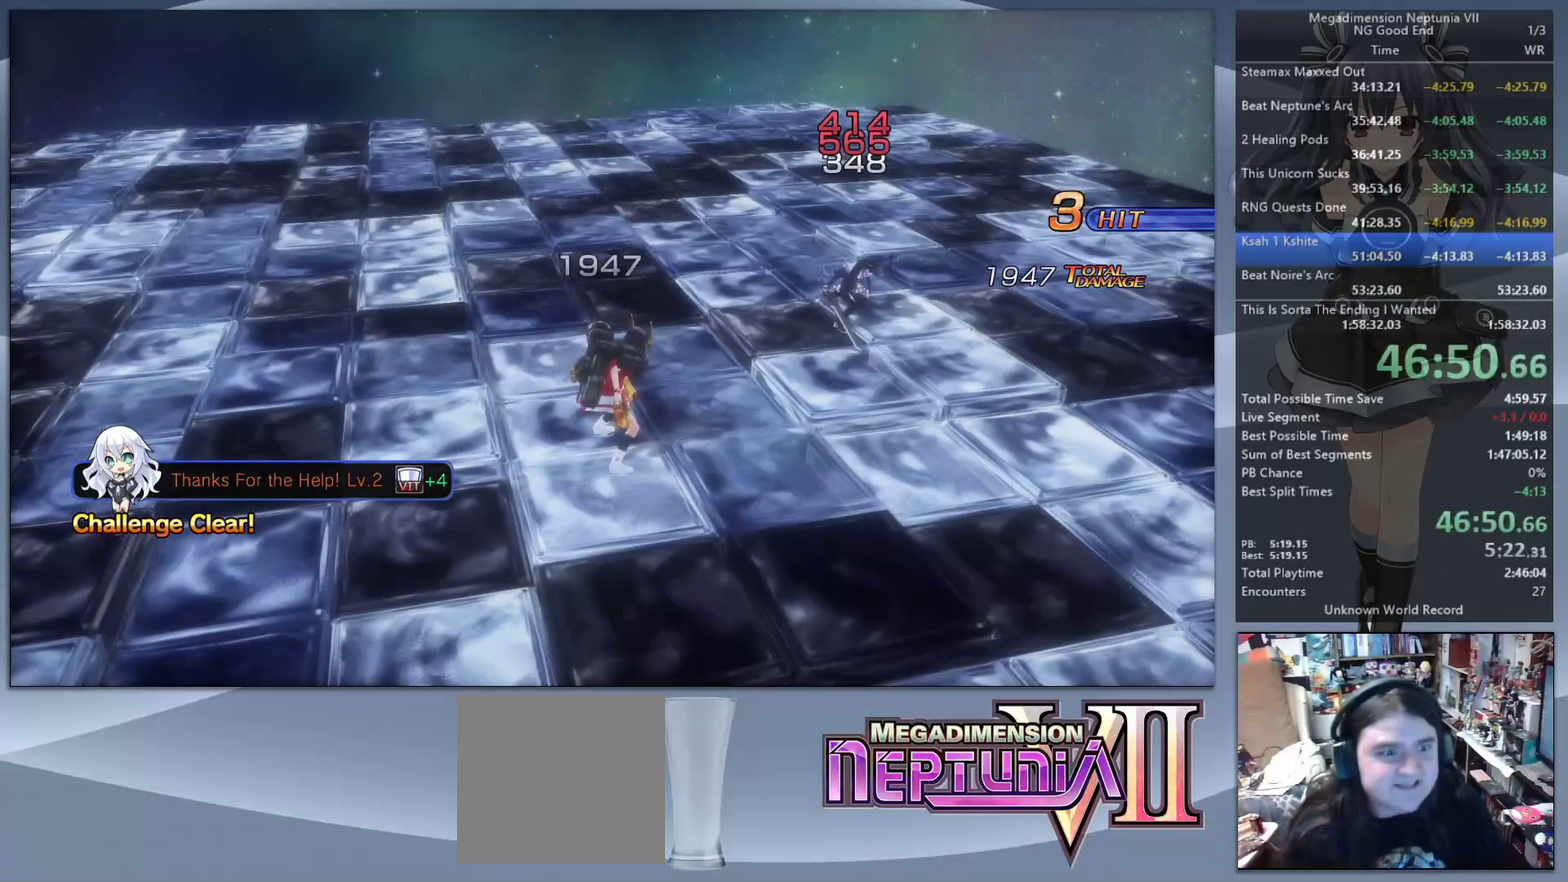
{"buttons": ["L2"], "left_stick": "center", "right_stick": "center", "events": [[33, "CROSS", "up"]]}
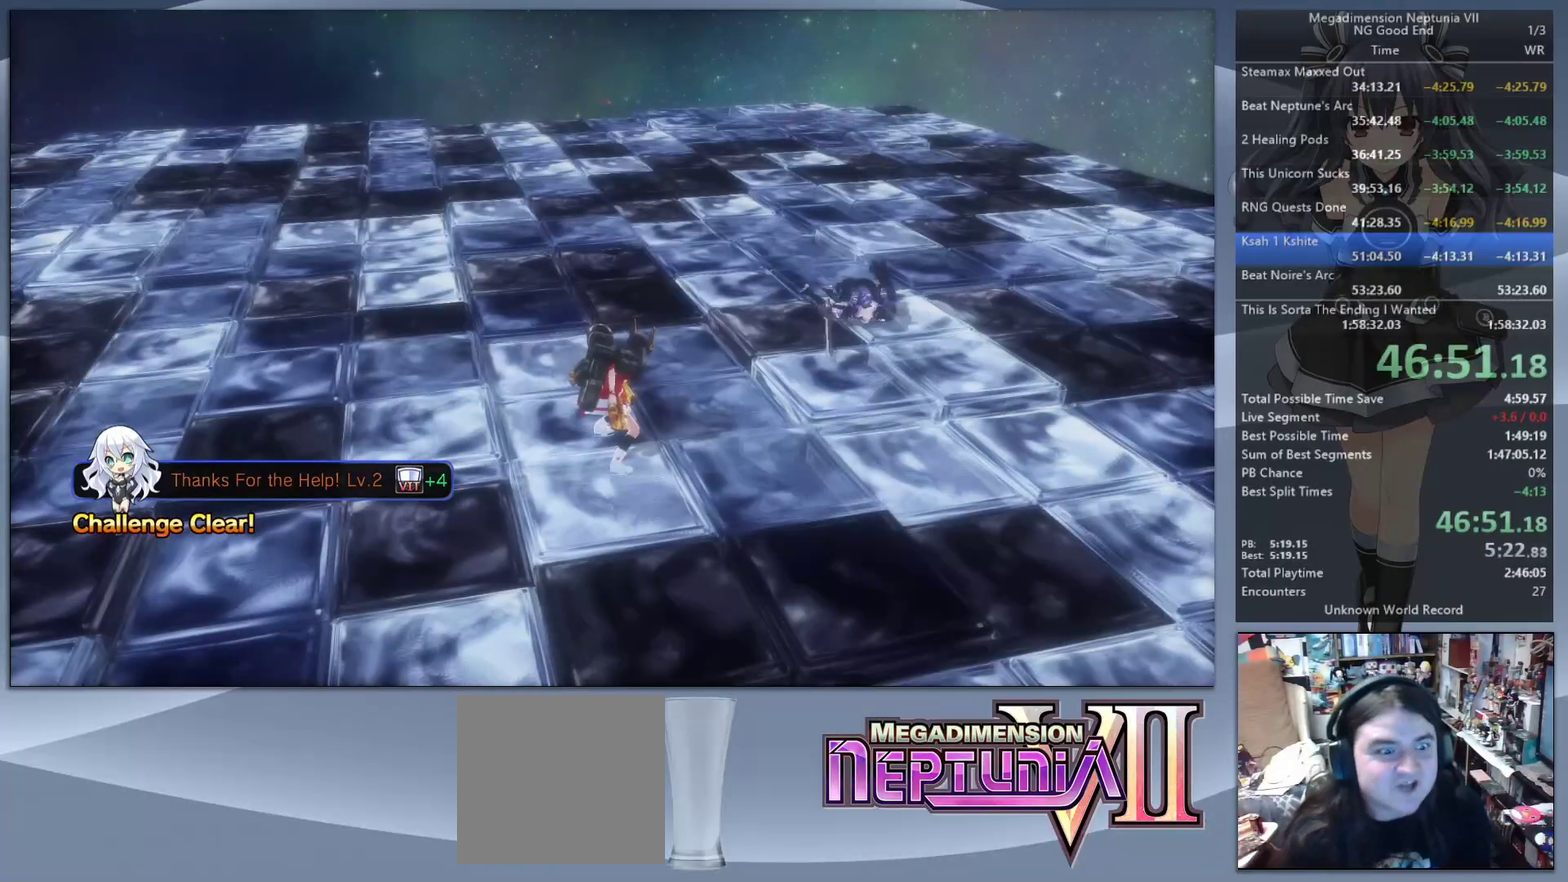
{"buttons": ["L2"], "left_stick": "center", "right_stick": "center", "events": []}
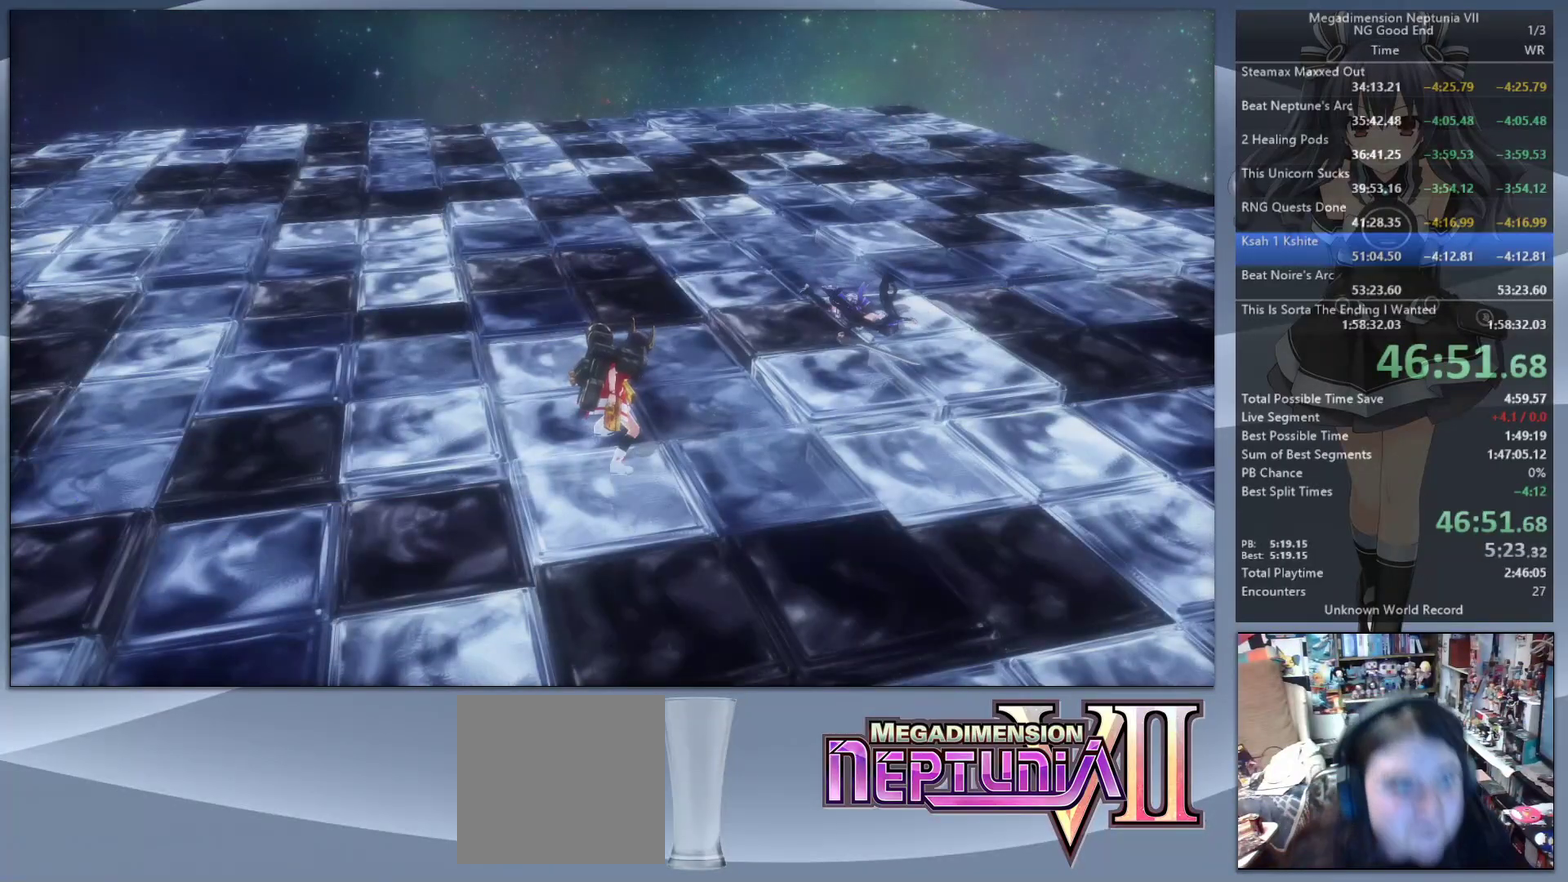
{"buttons": ["L2"], "left_stick": "center", "right_stick": "center", "events": [[333, "CROSS", "down"], [433, "CROSS", "up"]]}
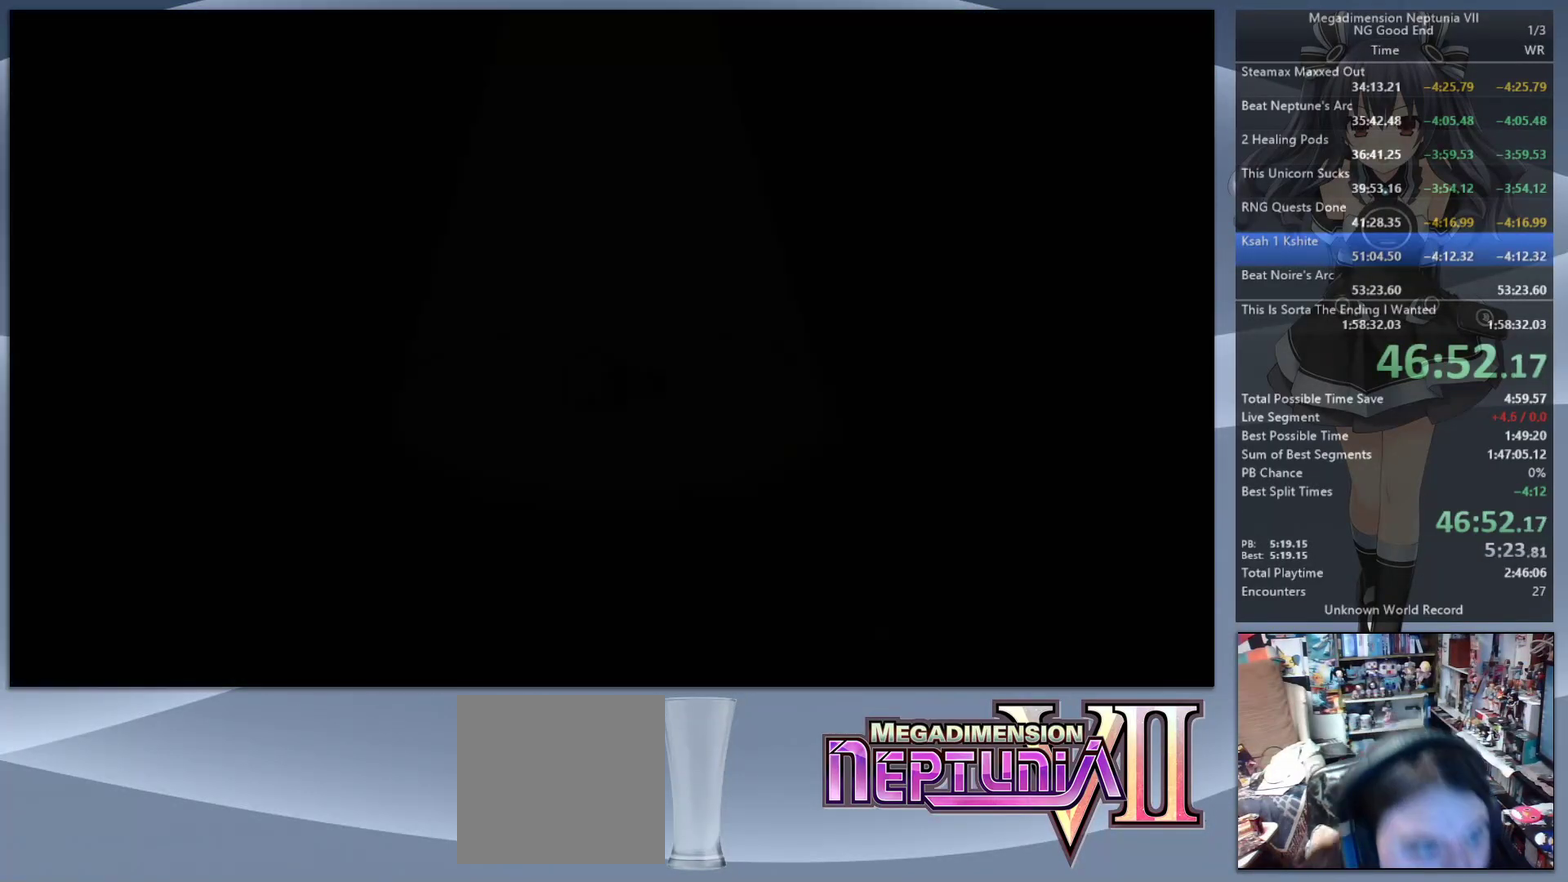
{"buttons": [], "left_stick": "center", "right_stick": "center", "events": [[33, "CROSS", "down"], [133, "CROSS", "up"], [200, "CROSS", "down"], [300, "CROSS", "up"], [333, "L2", "up"], [400, "CROSS", "down"], [500, "CROSS", "up"]]}
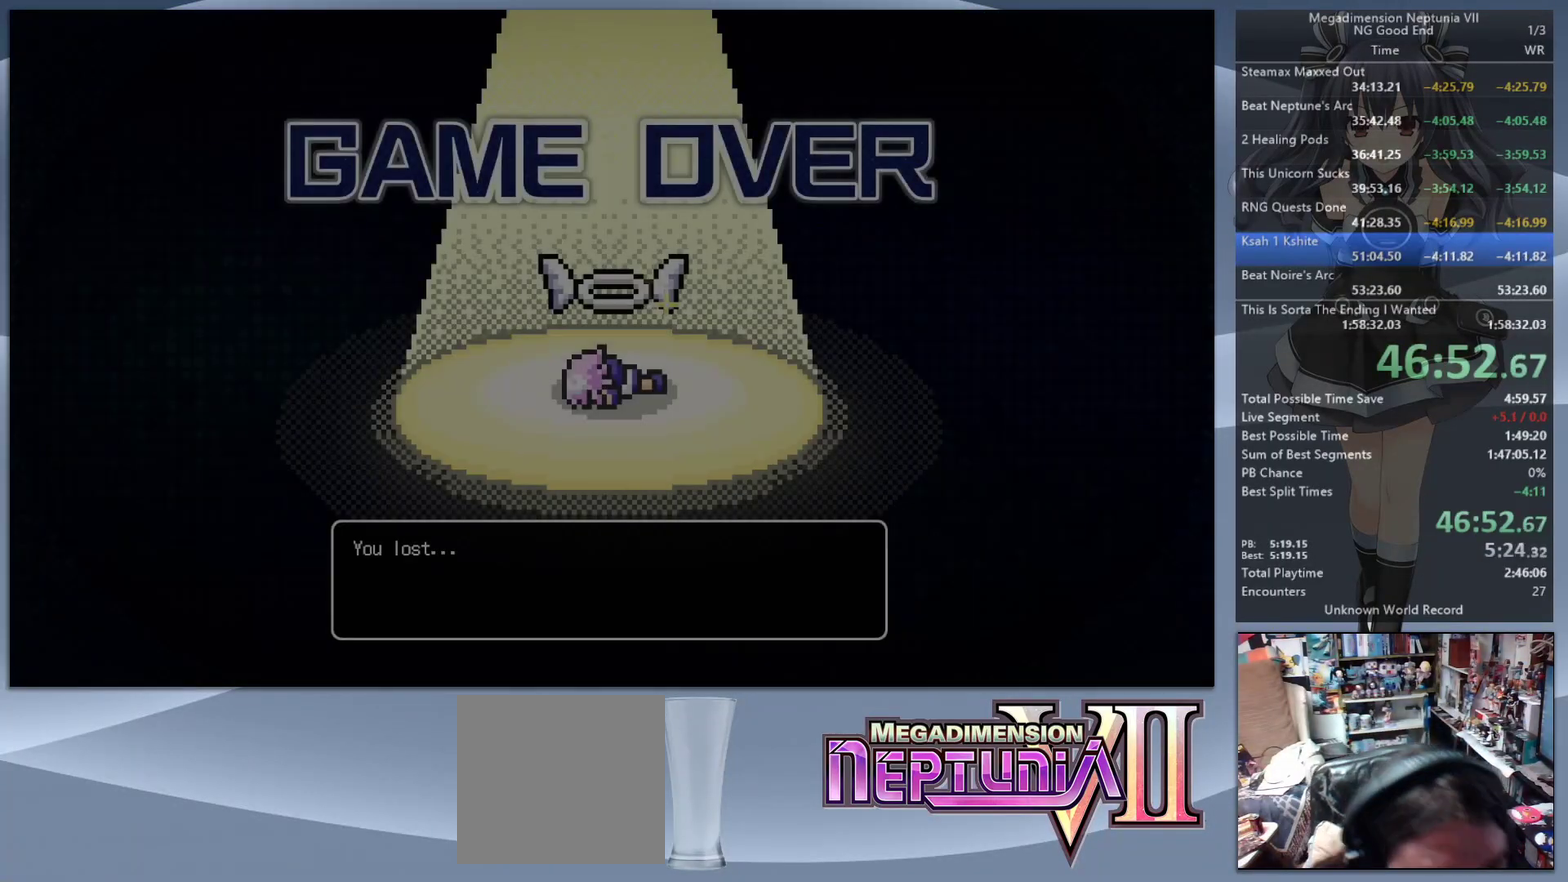
{"buttons": [], "left_stick": "center", "right_stick": "center", "events": [[67, "CROSS", "down"], [167, "CROSS", "up"], [233, "CROSS", "down"], [333, "CROSS", "up"], [400, "CROSS", "down"], [500, "CROSS", "up"]]}